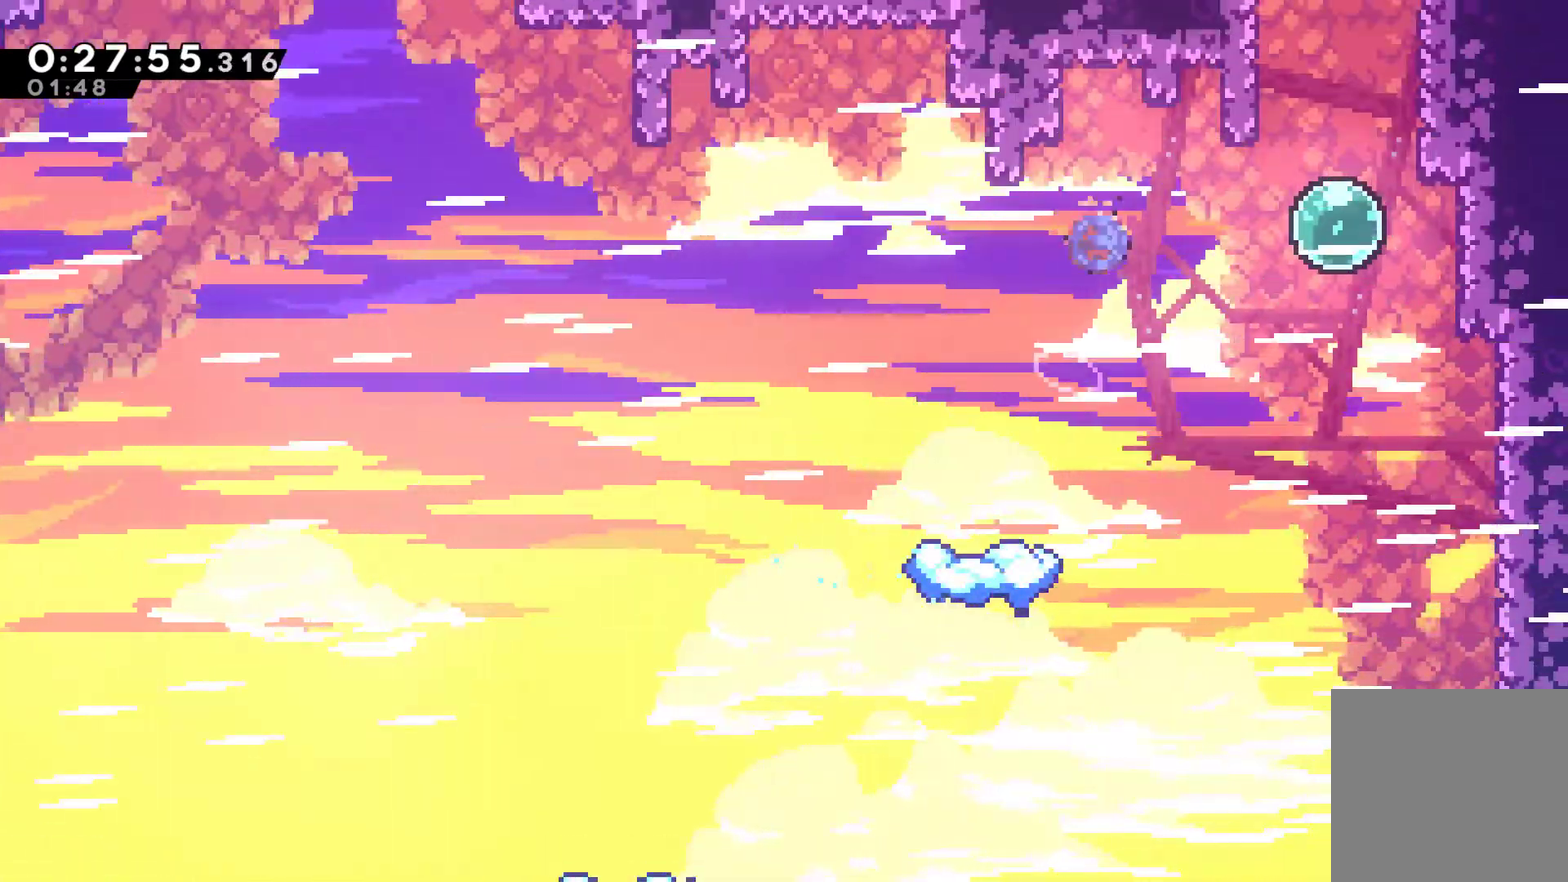
Gameplay with a controller (Xbox layout); each line is a JSON object with the inputs held at the frame after it. "events" lists button and stick changes between this image and that frame as [ms after this image, input, new state], when the widget could be followed in between. Not read: L3 R3.
{"buttons": ["X", "DPAD_UP"], "left_stick": "center", "right_stick": "center", "events": [[100, "X", "up"], [200, "DPAD_UP", "down"], [267, "DPAD_RIGHT", "up"], [267, "X", "down"], [367, "X", "up"], [467, "X", "down"]]}
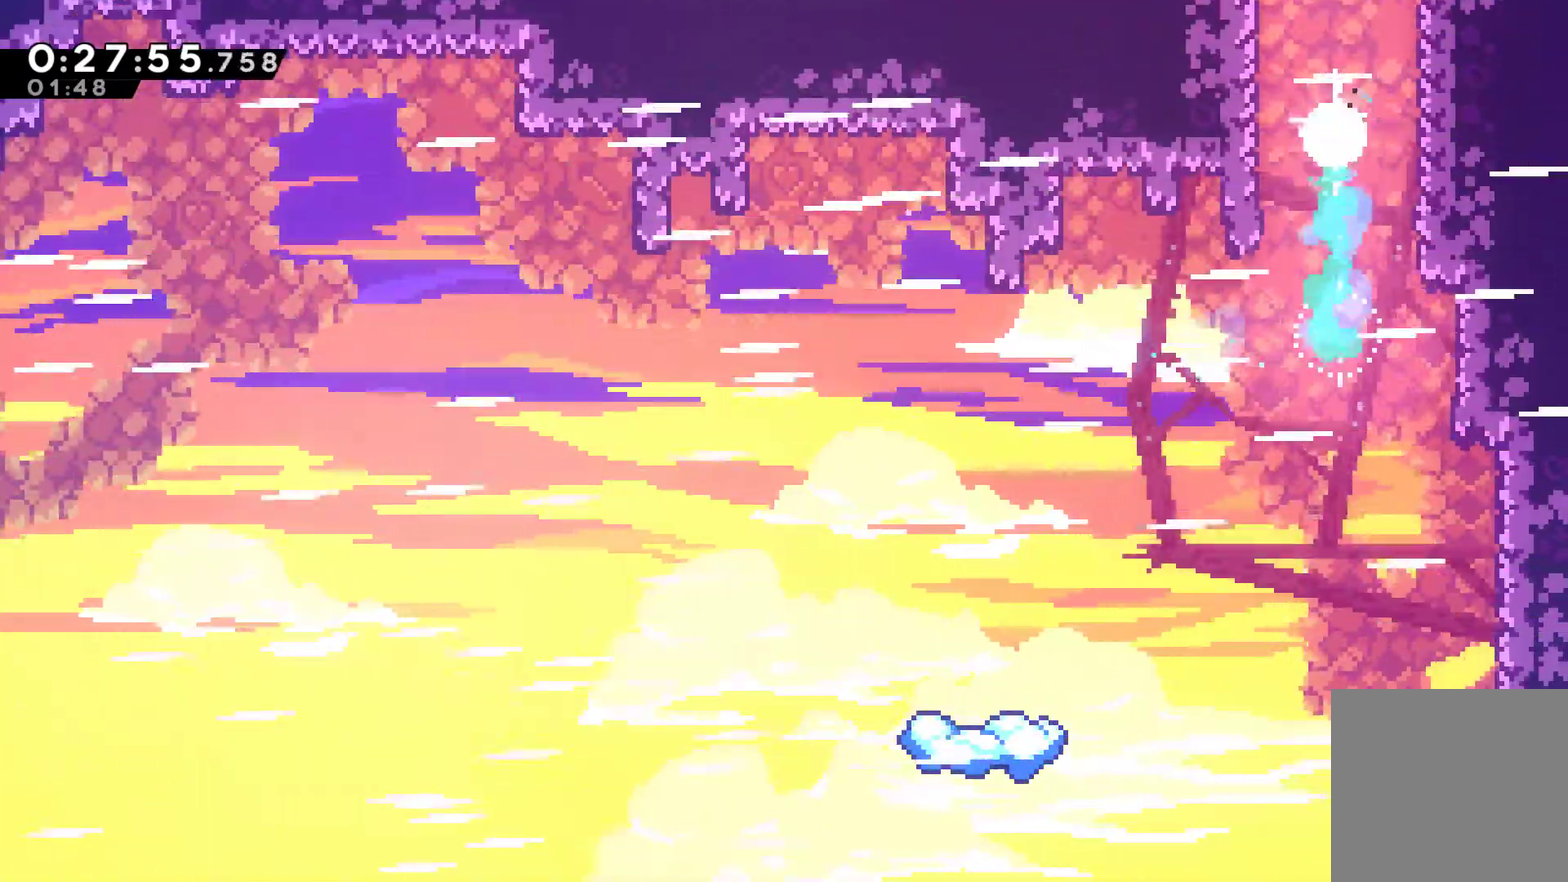
{"buttons": [], "left_stick": "center", "right_stick": "center", "events": [[233, "X", "up"], [300, "DPAD_UP", "up"]]}
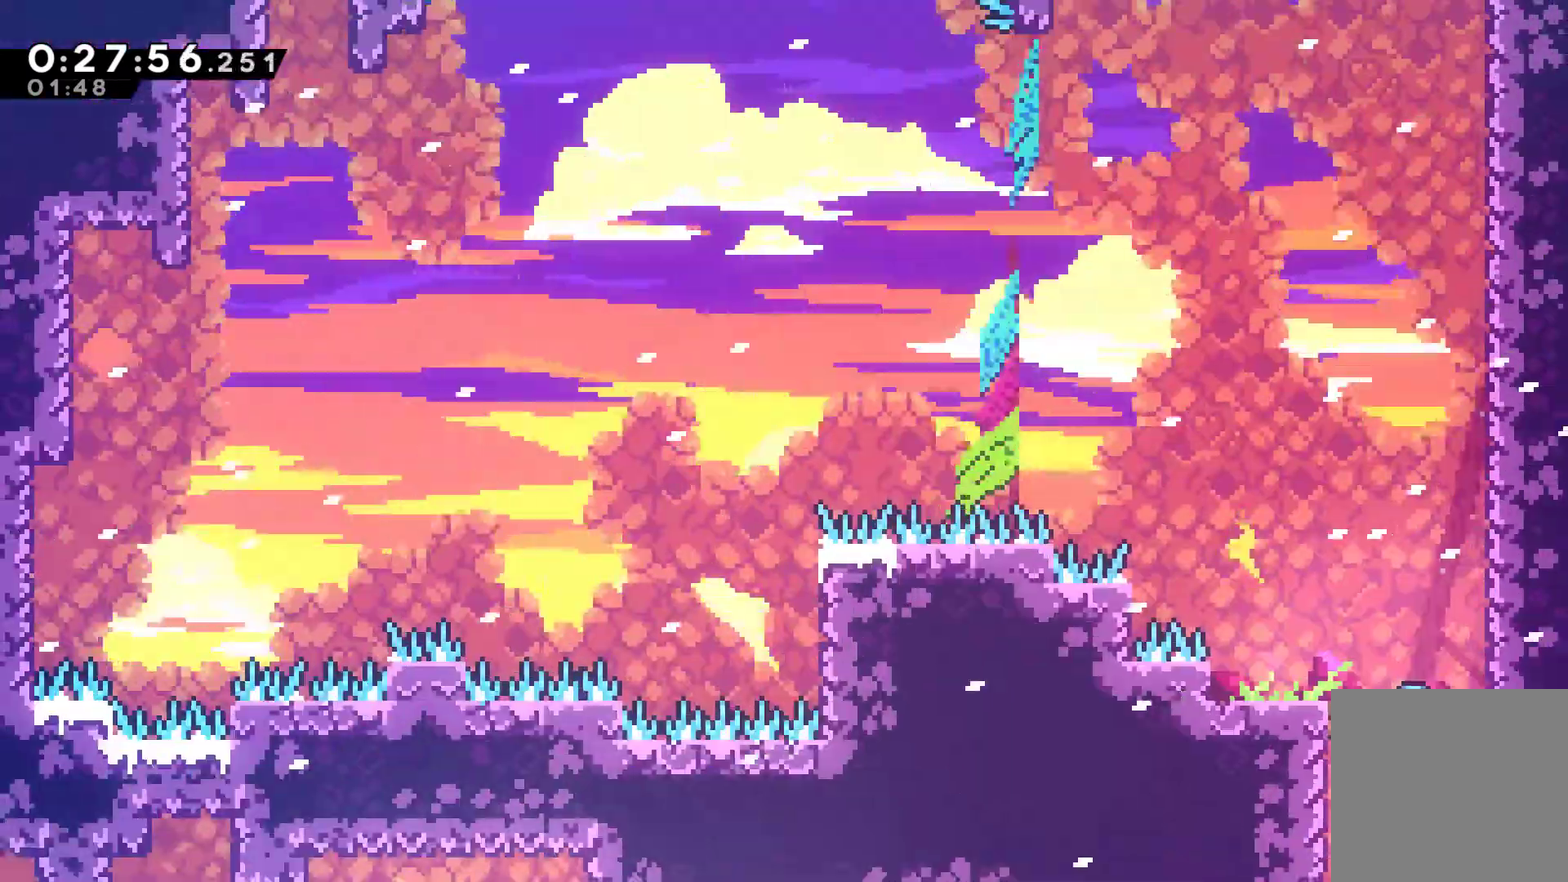
{"buttons": ["A", "R1", "DPAD_UP", "DPAD_RIGHT"], "left_stick": "center", "right_stick": "center", "events": [[67, "DPAD_RIGHT", "down"], [367, "DPAD_UP", "down"], [400, "R1", "down"], [467, "A", "down"]]}
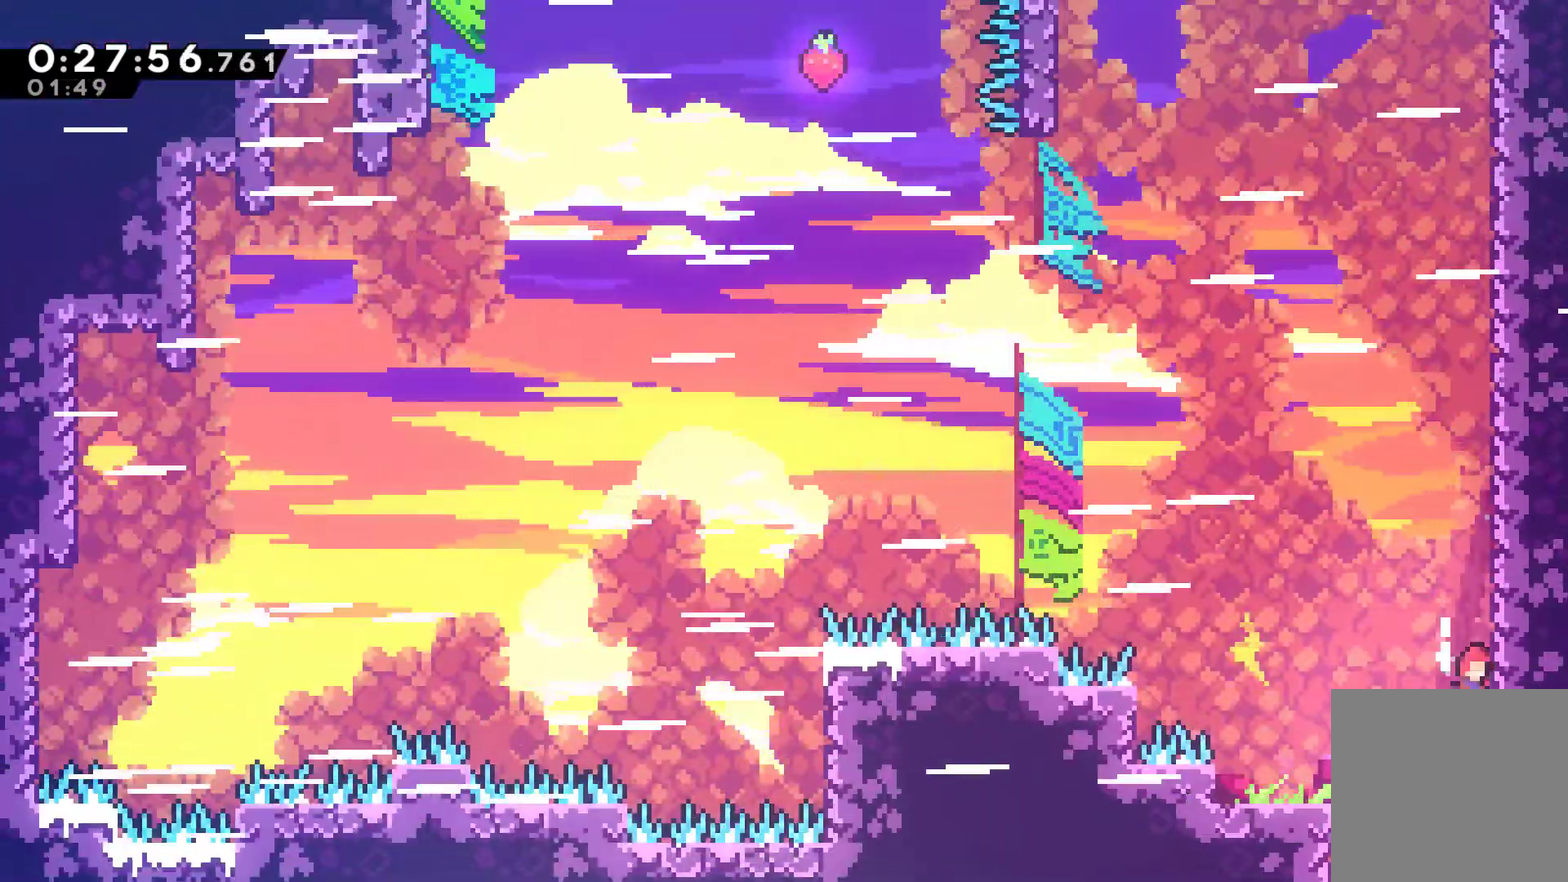
{"buttons": ["A", "R1", "DPAD_UP", "DPAD_RIGHT"], "left_stick": "center", "right_stick": "center", "events": [[400, "A", "up"], [467, "A", "down"]]}
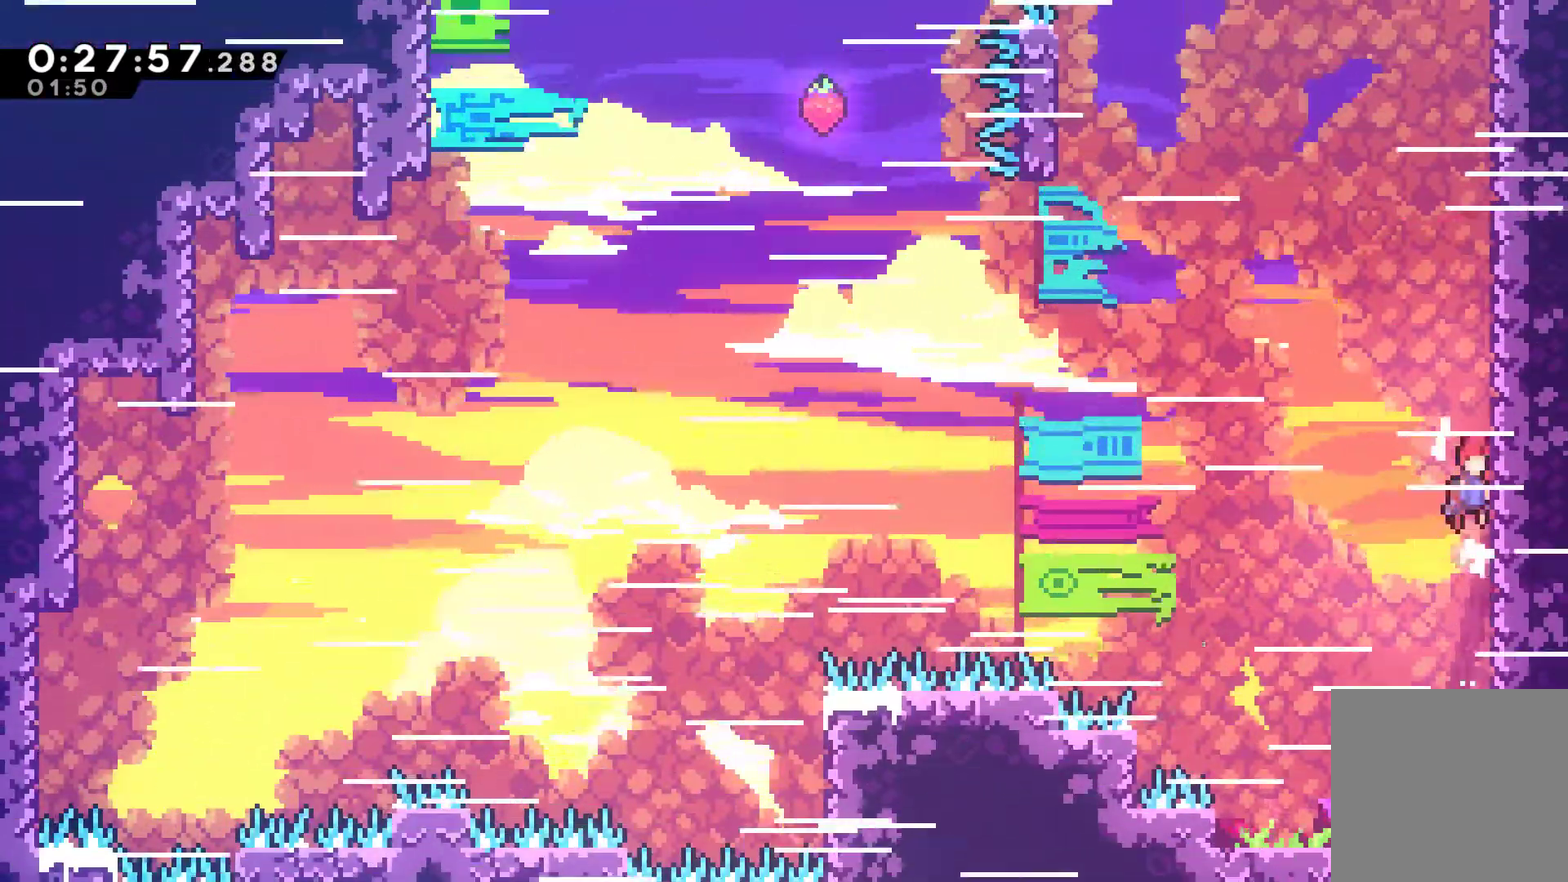
{"buttons": ["A", "R1", "DPAD_UP", "DPAD_RIGHT"], "left_stick": "center", "right_stick": "center", "events": [[67, "A", "up"], [133, "A", "down"], [300, "A", "up"], [400, "A", "down"]]}
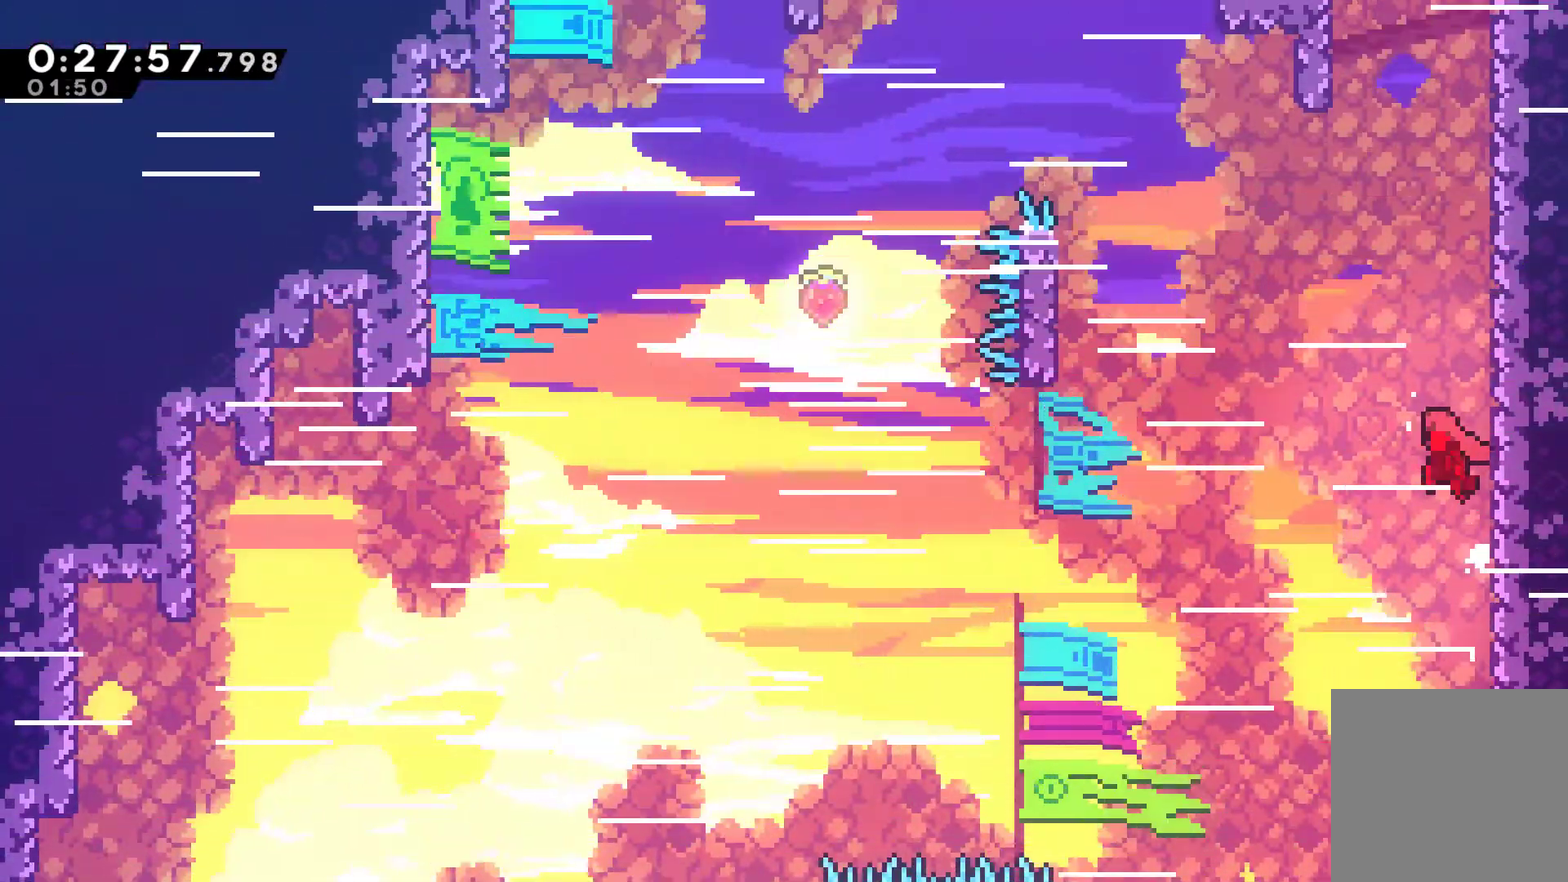
{"buttons": ["A", "R1", "DPAD_UP", "DPAD_RIGHT"], "left_stick": "center", "right_stick": "center", "events": [[300, "A", "up"], [400, "A", "down"]]}
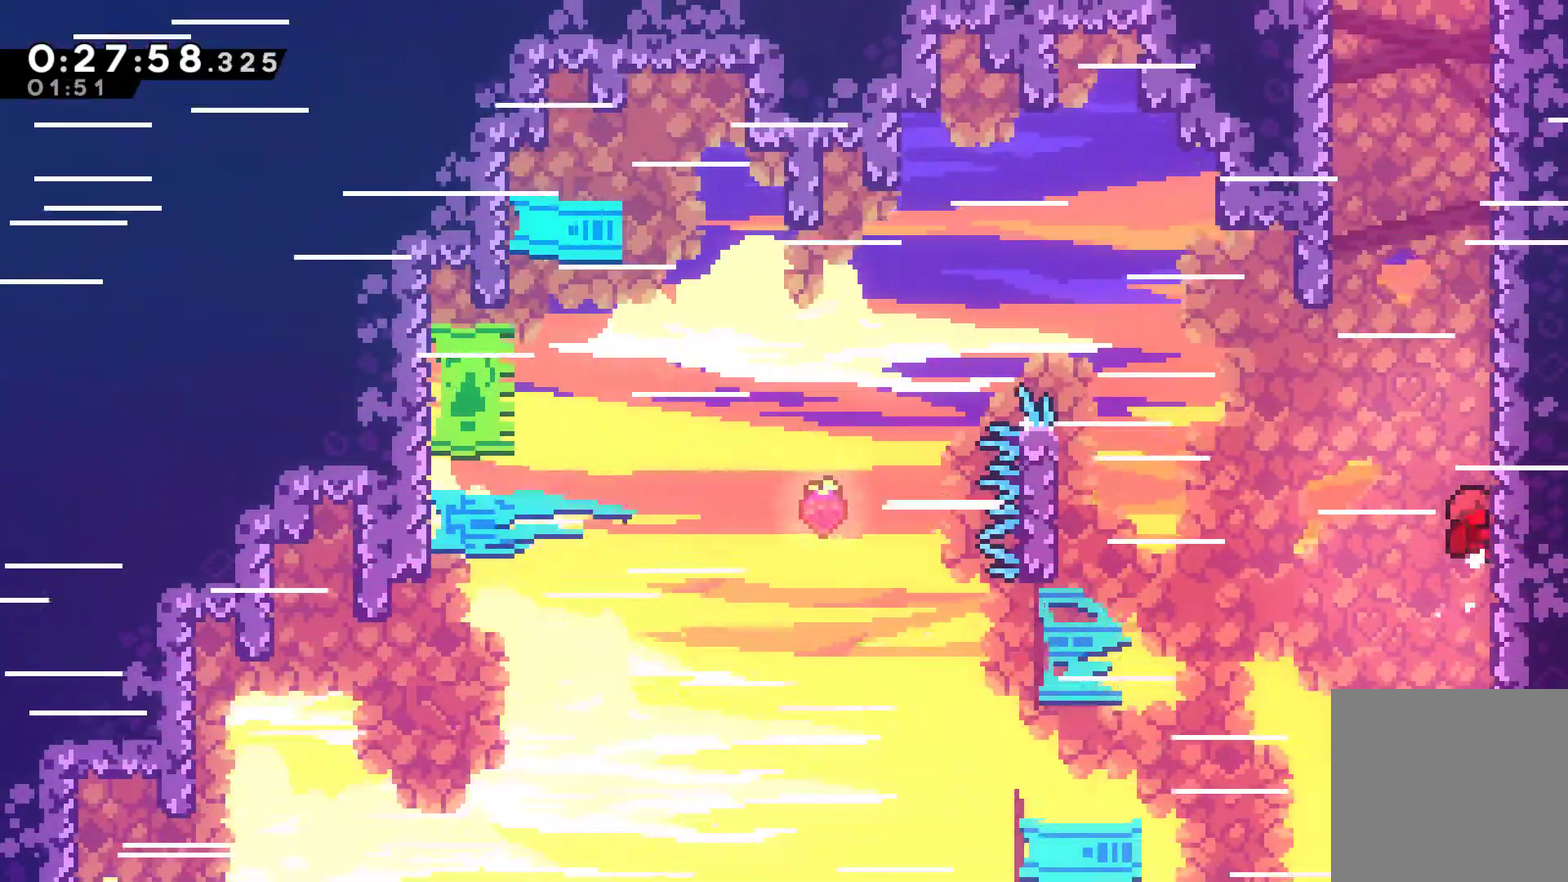
{"buttons": ["R1", "DPAD_UP", "DPAD_RIGHT"], "left_stick": "center", "right_stick": "center", "events": [[100, "A", "up"], [167, "A", "down"], [433, "A", "up"]]}
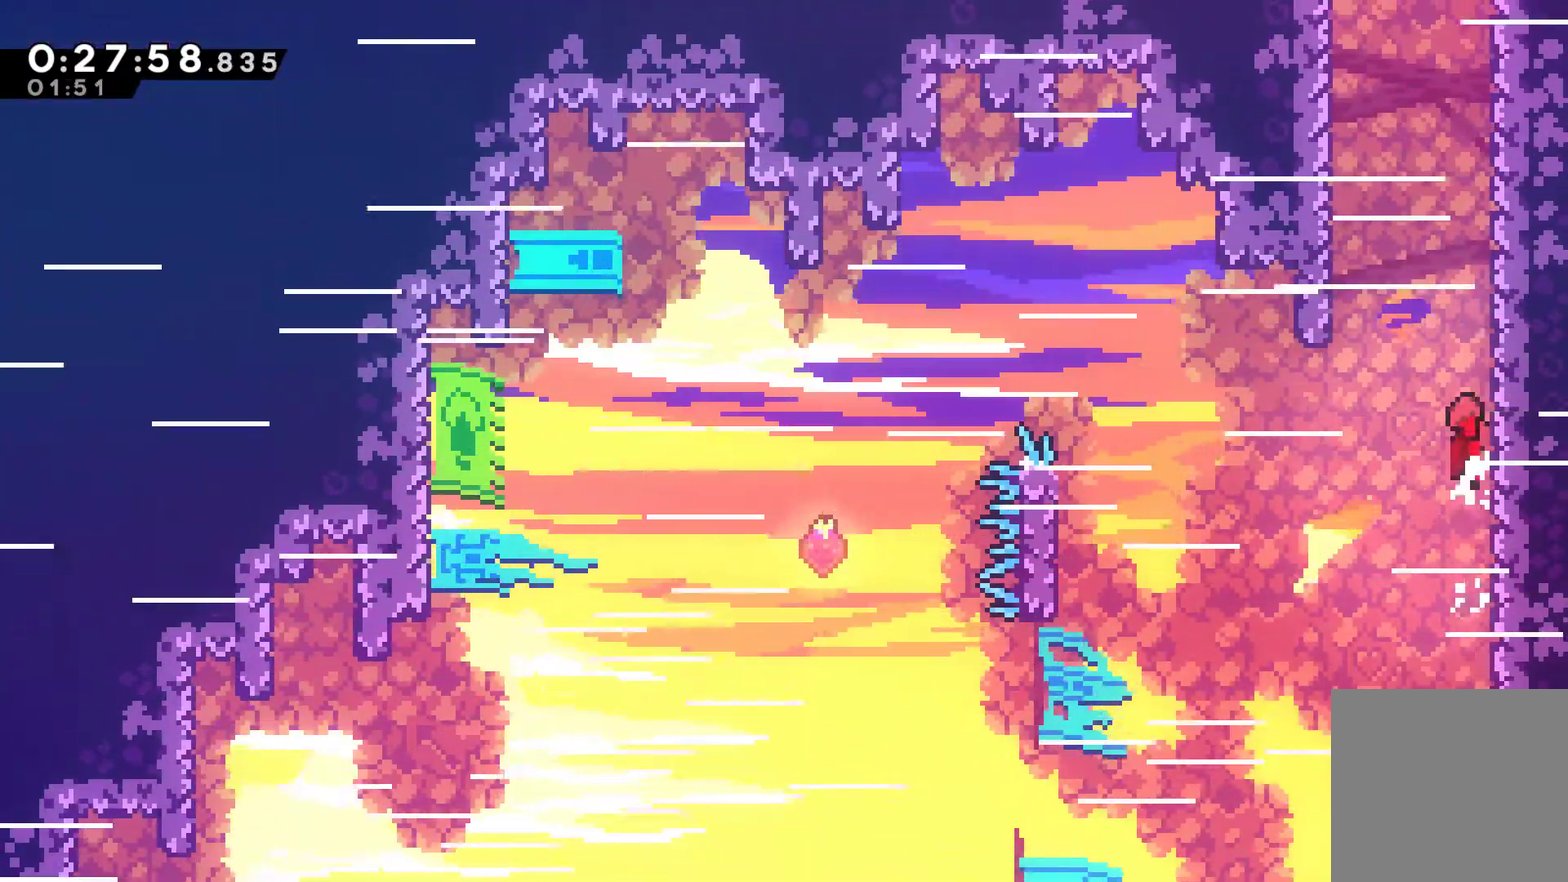
{"buttons": ["A", "R1", "DPAD_UP", "DPAD_RIGHT"], "left_stick": "center", "right_stick": "center", "events": [[33, "A", "down"], [267, "A", "up"], [367, "A", "down"]]}
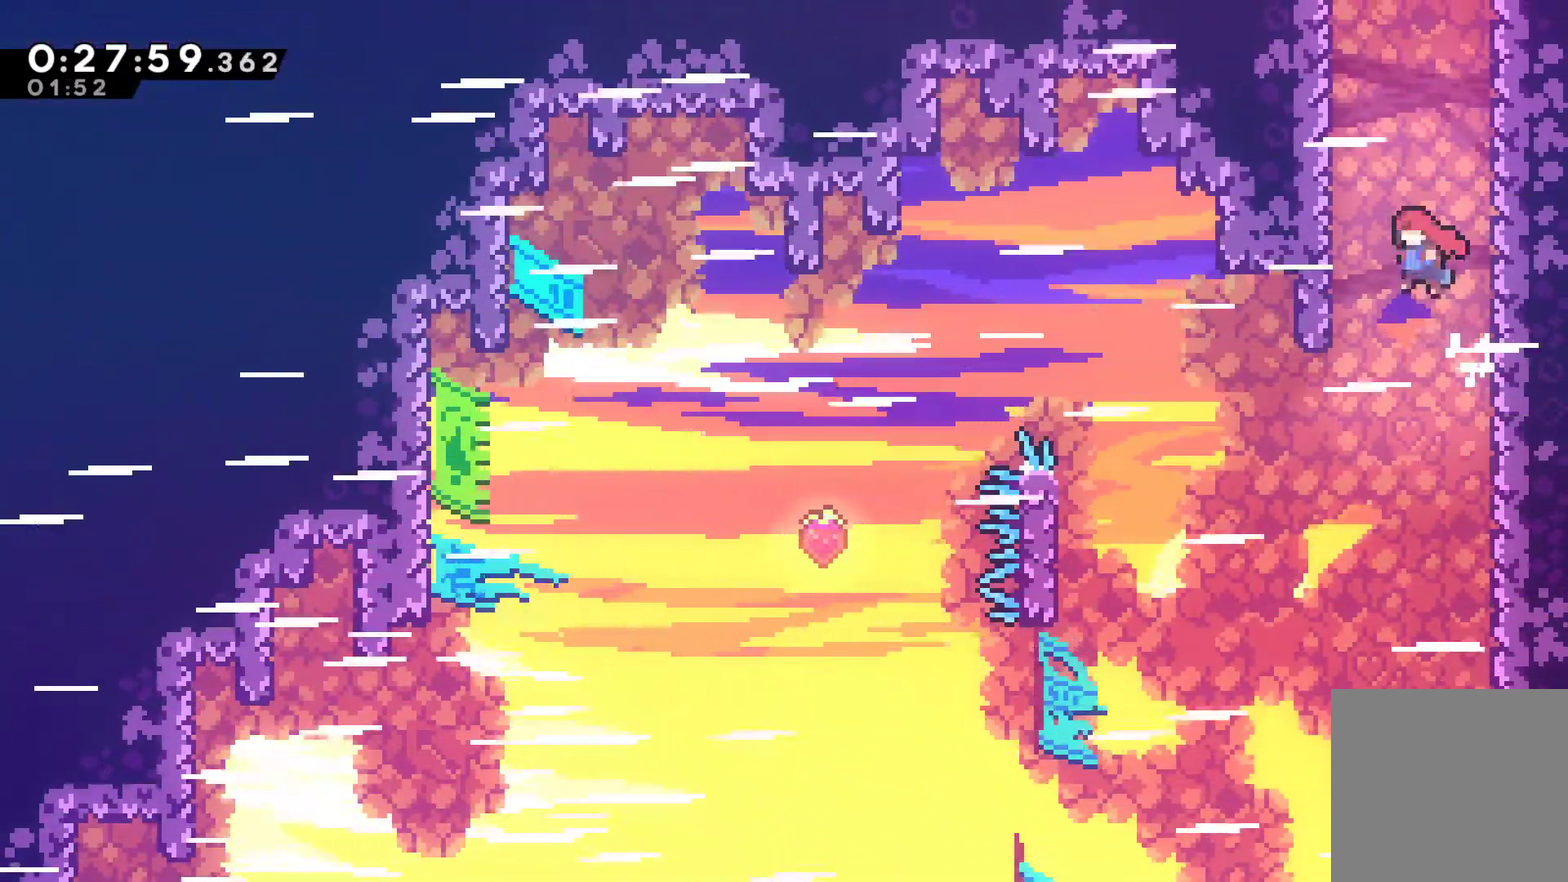
{"buttons": ["DPAD_UP", "DPAD_RIGHT"], "left_stick": "center", "right_stick": "center", "events": [[67, "A", "up"], [267, "X", "down"], [433, "R1", "up"], [500, "X", "up"]]}
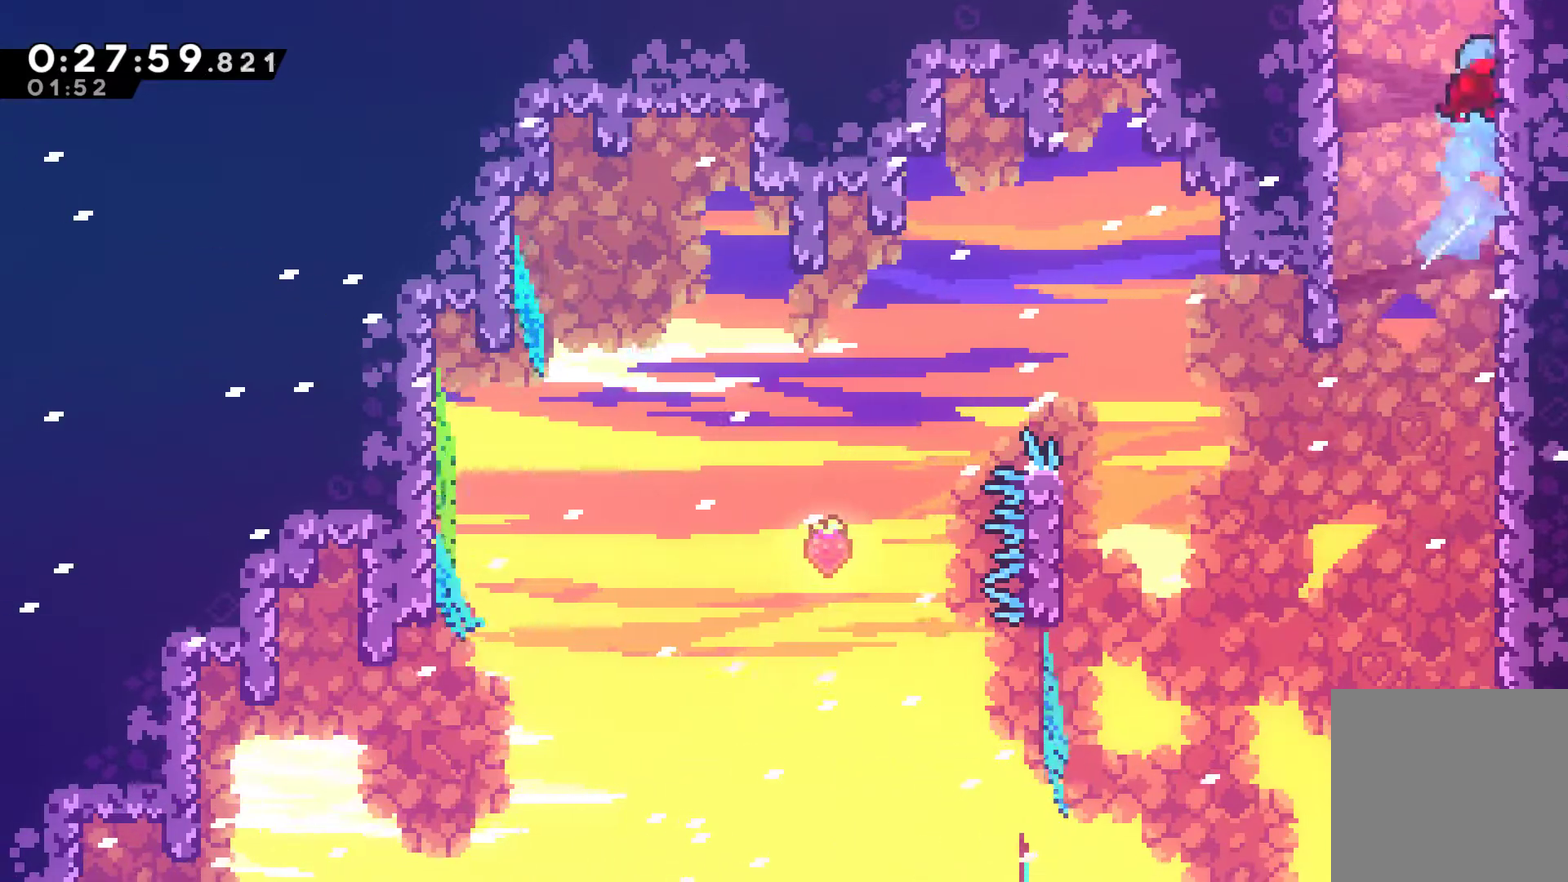
{"buttons": ["A"], "left_stick": "center", "right_stick": "center", "events": [[67, "A", "down"], [300, "DPAD_RIGHT", "up"], [300, "DPAD_UP", "up"]]}
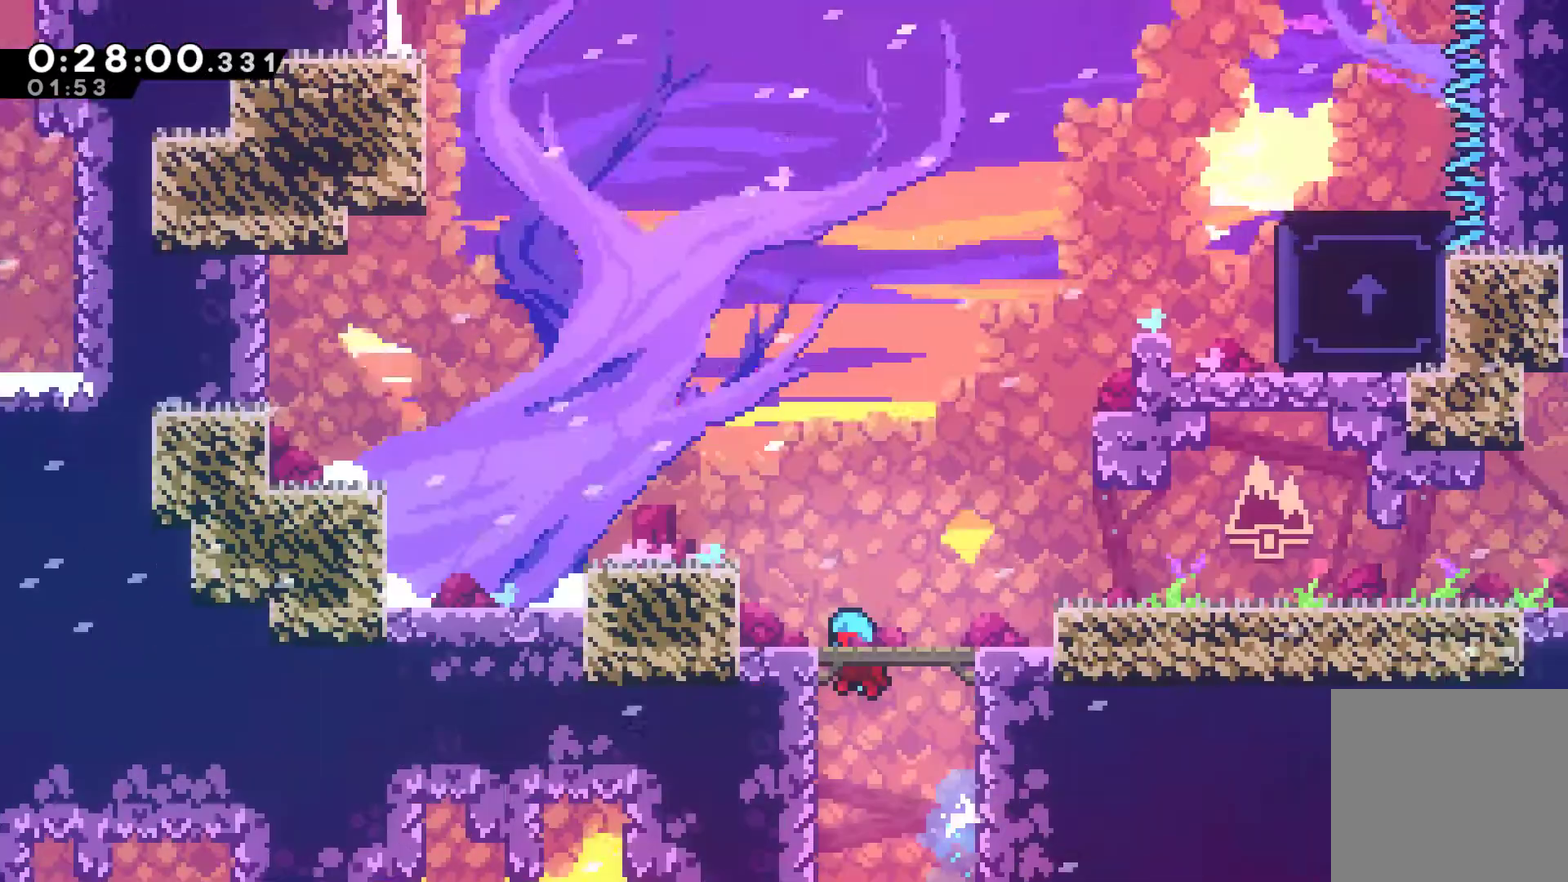
{"buttons": ["DPAD_UP", "DPAD_RIGHT"], "left_stick": "center", "right_stick": "center", "events": [[67, "DPAD_RIGHT", "down"], [267, "DPAD_UP", "down"], [300, "A", "up"]]}
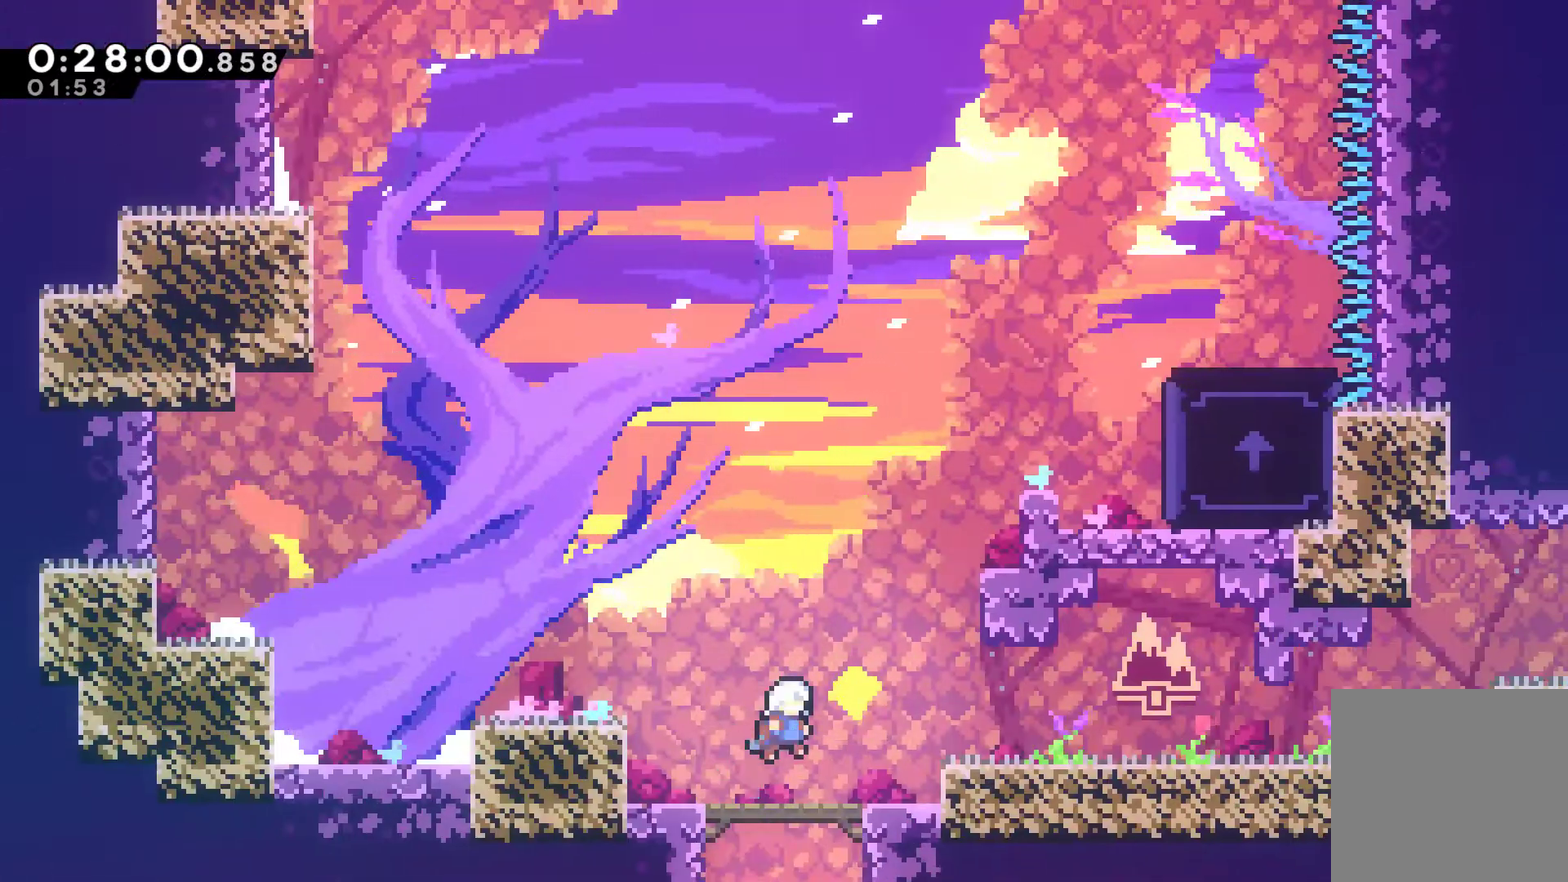
{"buttons": ["A", "R1", "DPAD_UP", "DPAD_RIGHT"], "left_stick": "center", "right_stick": "center", "events": [[33, "X", "down"], [167, "R1", "down"], [167, "X", "up"], [333, "A", "down"]]}
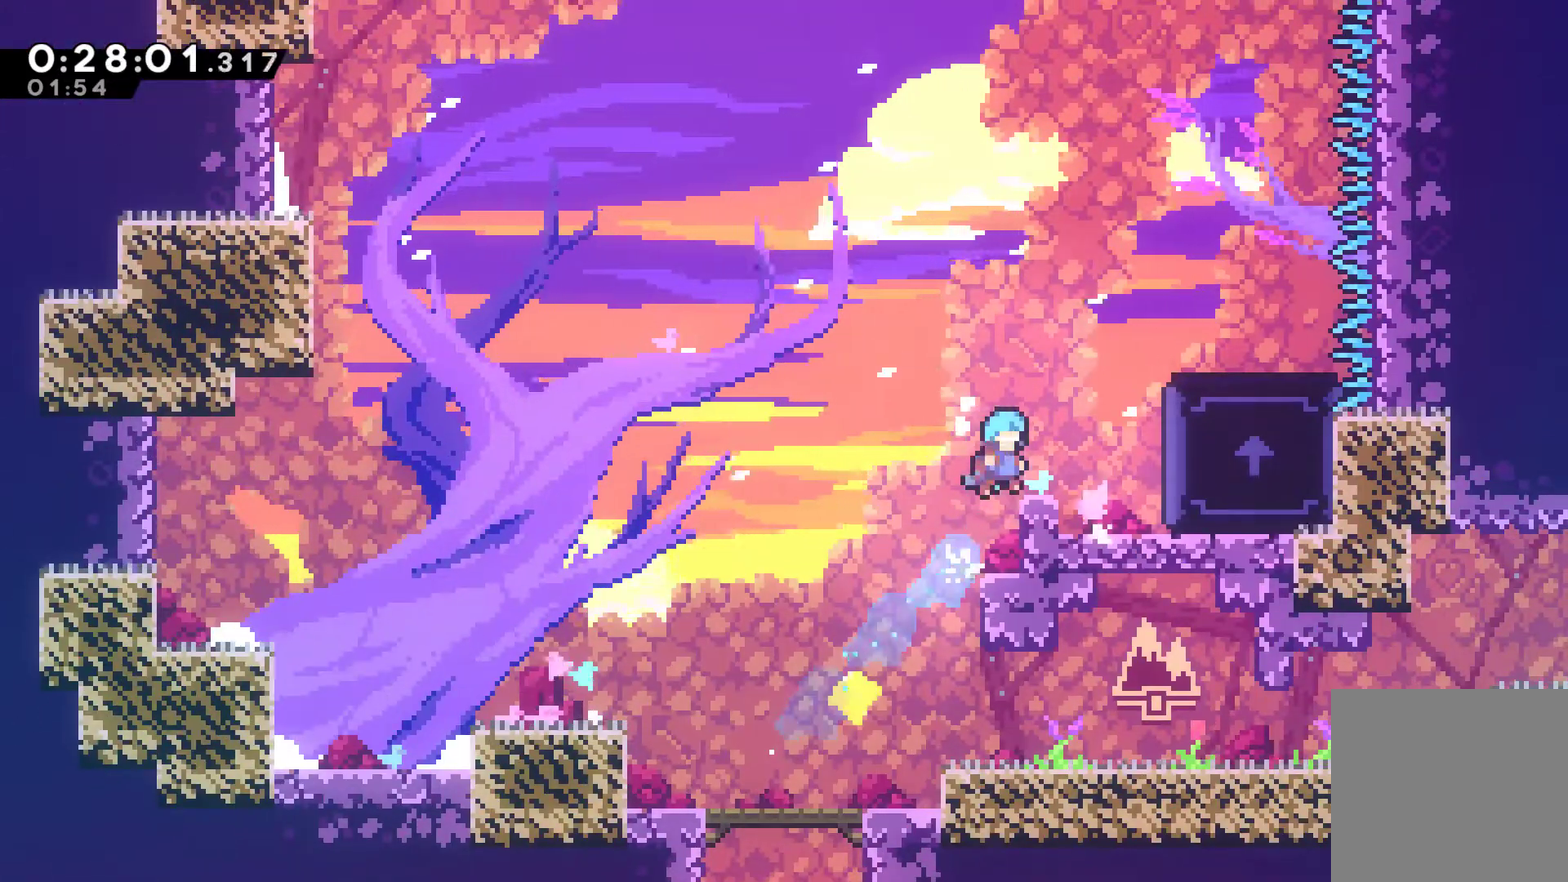
{"buttons": ["R1"], "left_stick": "center", "right_stick": "center", "events": [[67, "A", "up"], [167, "R1", "up"], [267, "R1", "down"], [333, "A", "down"], [400, "A", "up"], [433, "DPAD_UP", "up"], [500, "DPAD_RIGHT", "up"]]}
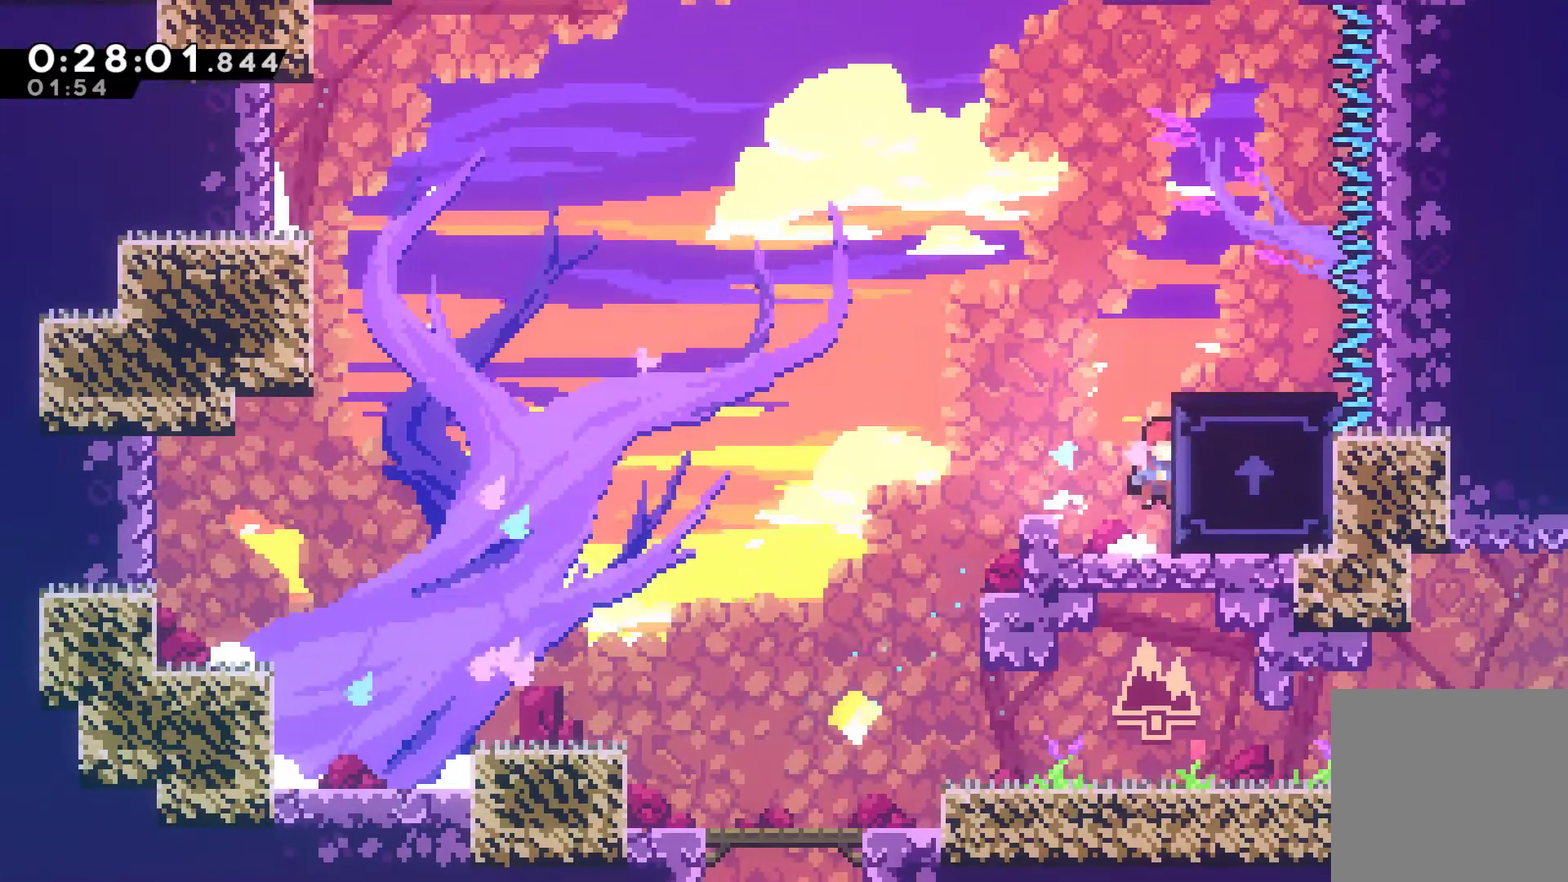
{"buttons": ["R1", "DPAD_LEFT"], "left_stick": "center", "right_stick": "center", "events": [[200, "DPAD_LEFT", "down"]]}
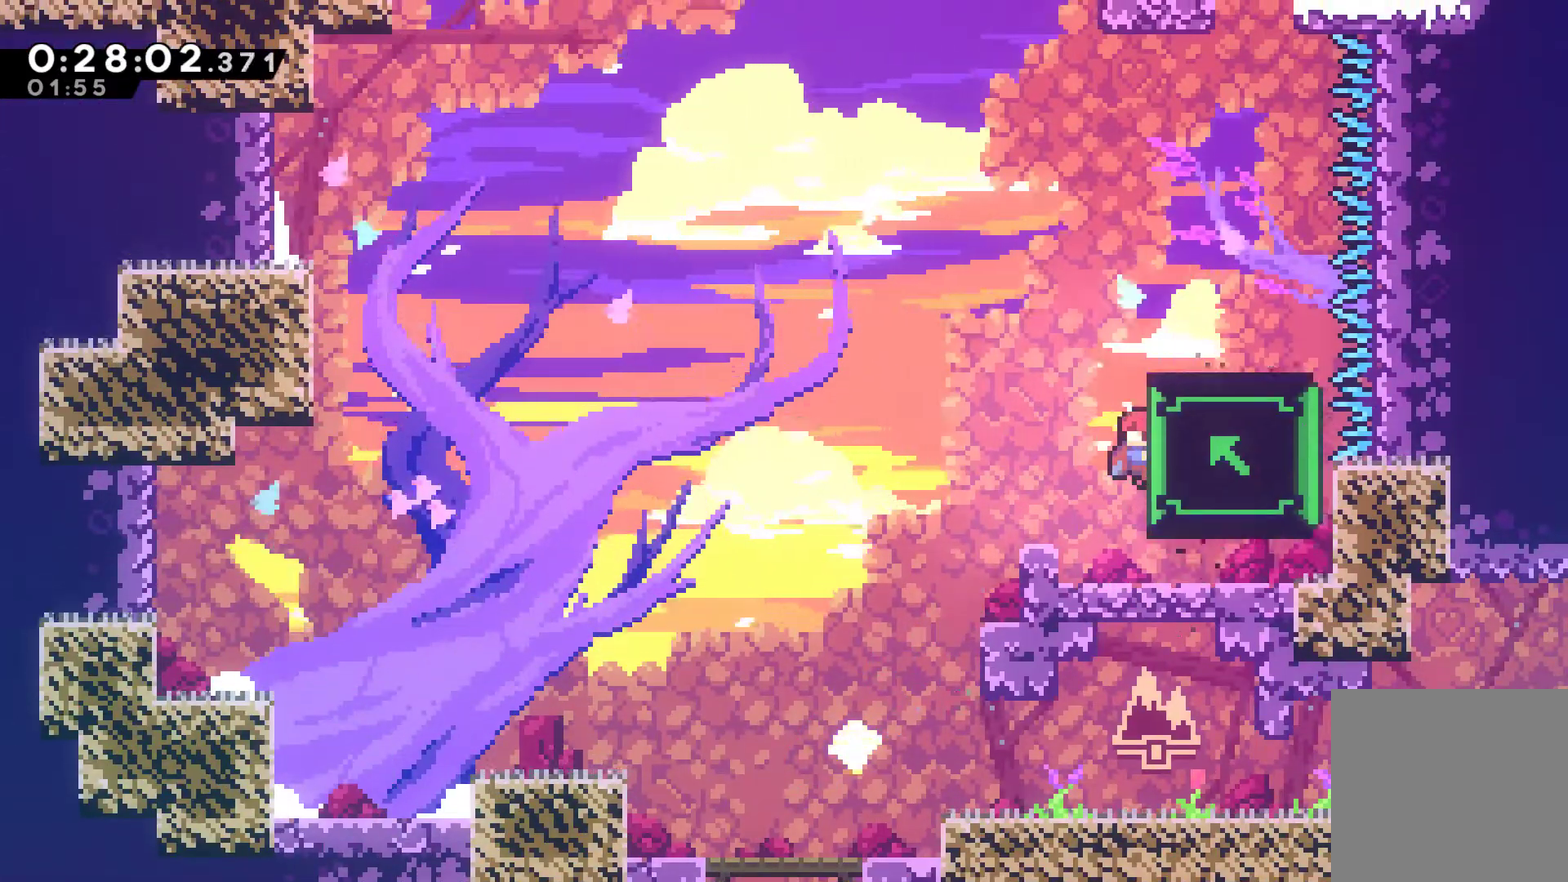
{"buttons": ["R1", "DPAD_LEFT"], "left_stick": "center", "right_stick": "center", "events": []}
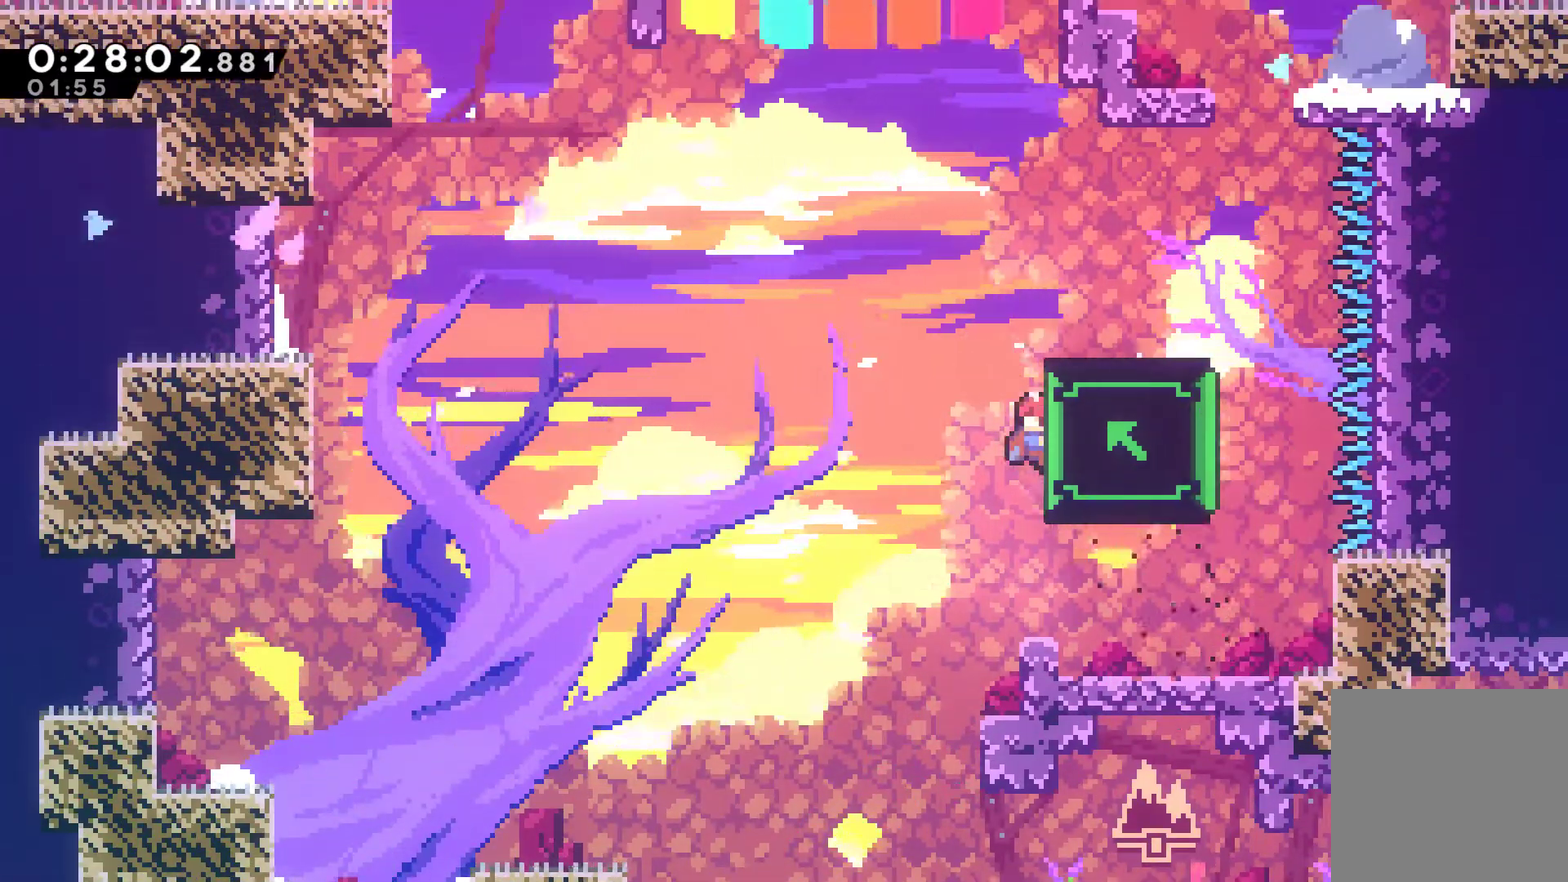
{"buttons": ["R1", "DPAD_LEFT"], "left_stick": "center", "right_stick": "center", "events": []}
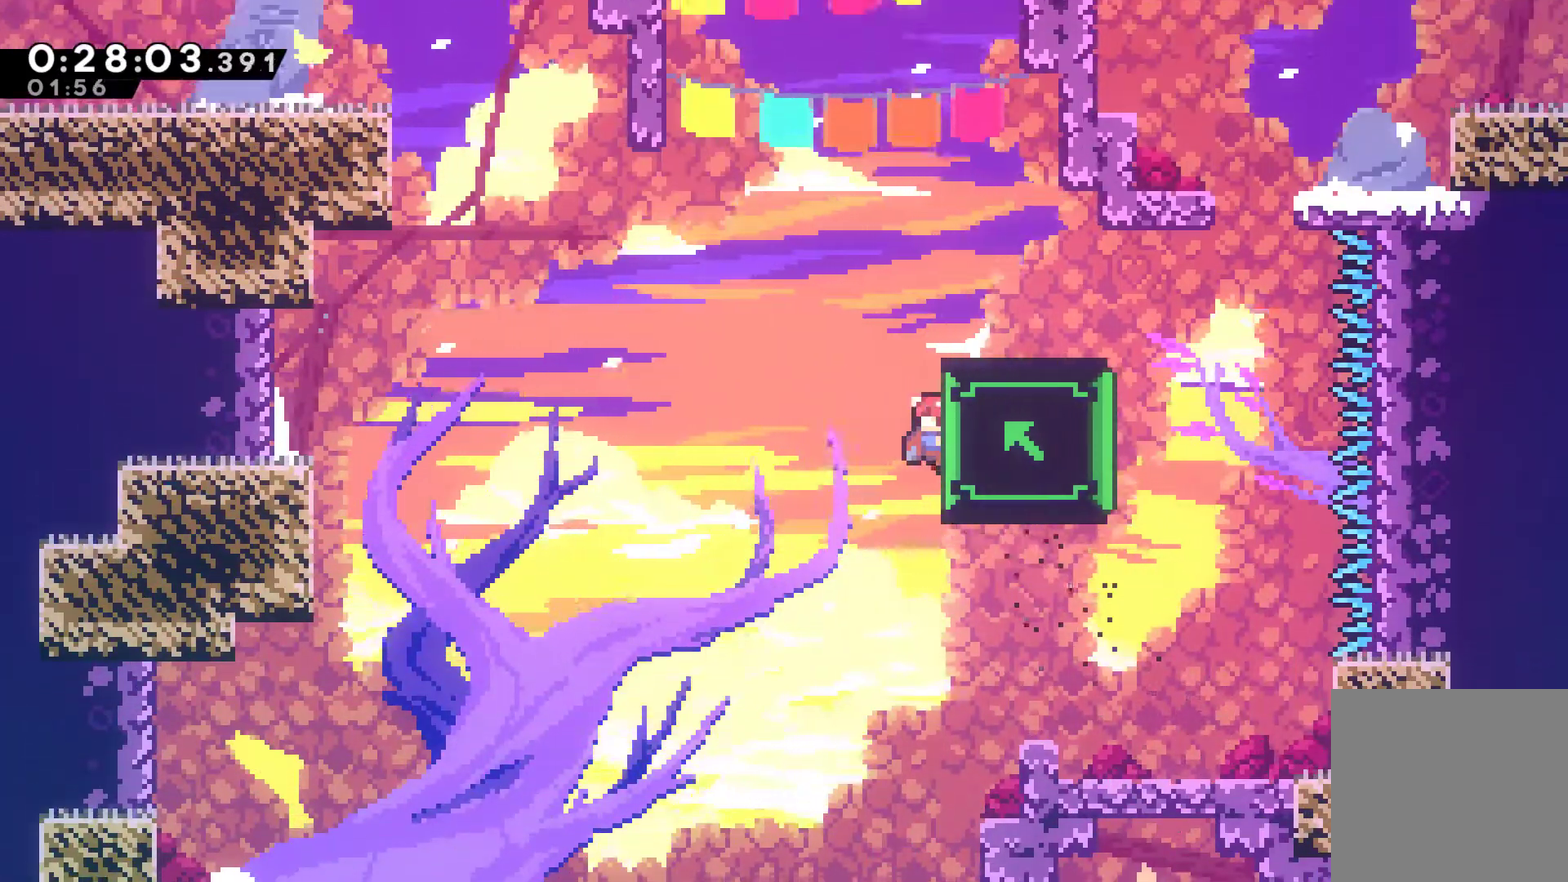
{"buttons": ["R1", "DPAD_UP"], "left_stick": "center", "right_stick": "center", "events": [[500, "DPAD_LEFT", "up"], [500, "DPAD_UP", "down"]]}
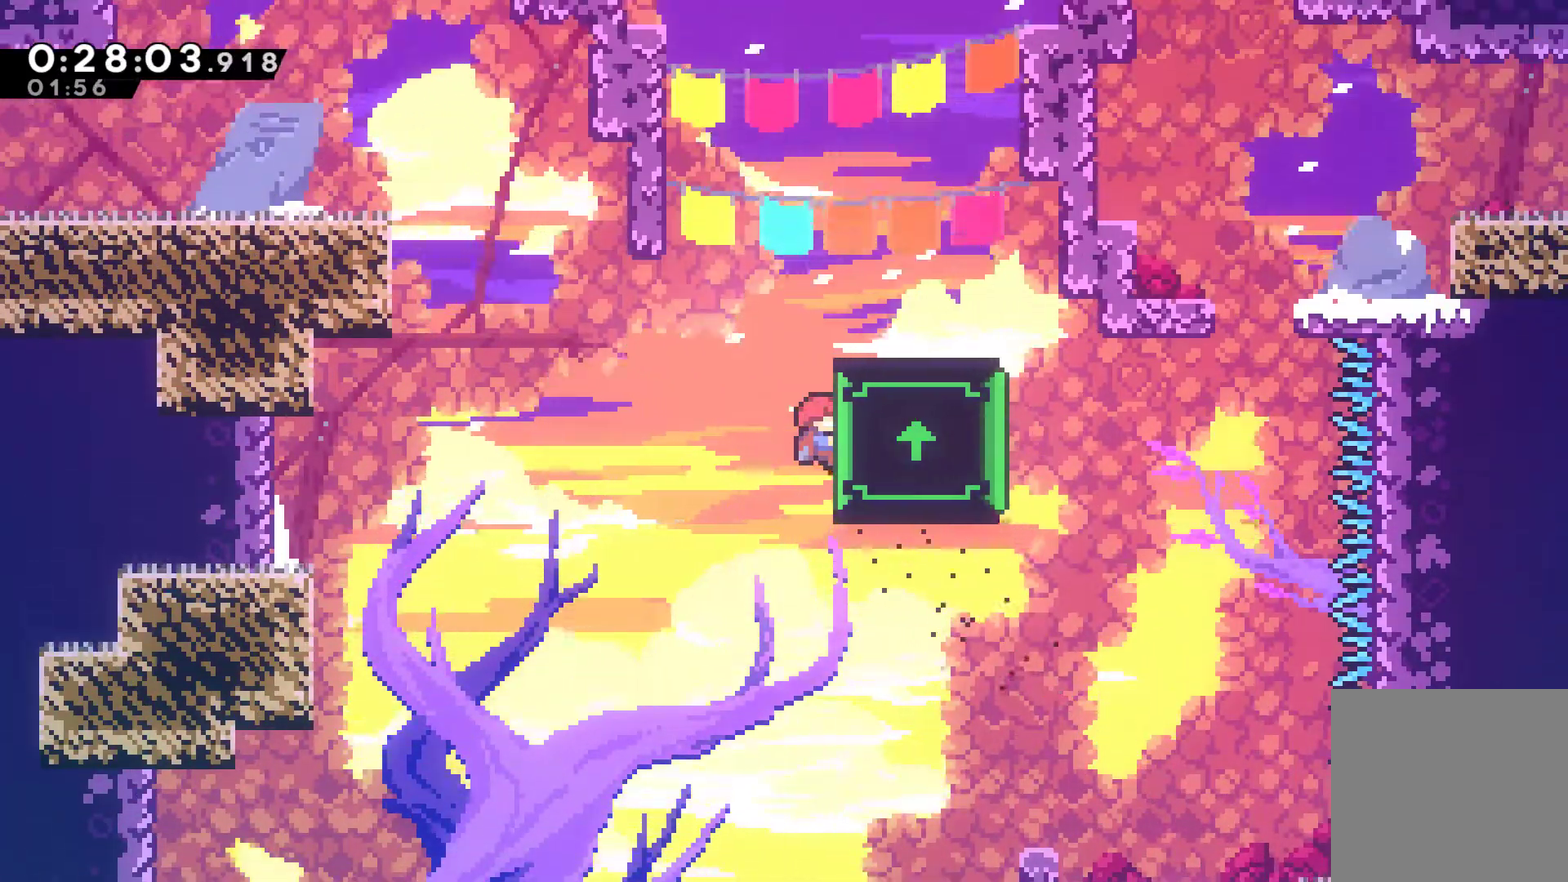
{"buttons": ["R1", "DPAD_RIGHT"], "left_stick": "center", "right_stick": "center", "events": [[333, "DPAD_RIGHT", "down"], [500, "DPAD_UP", "up"]]}
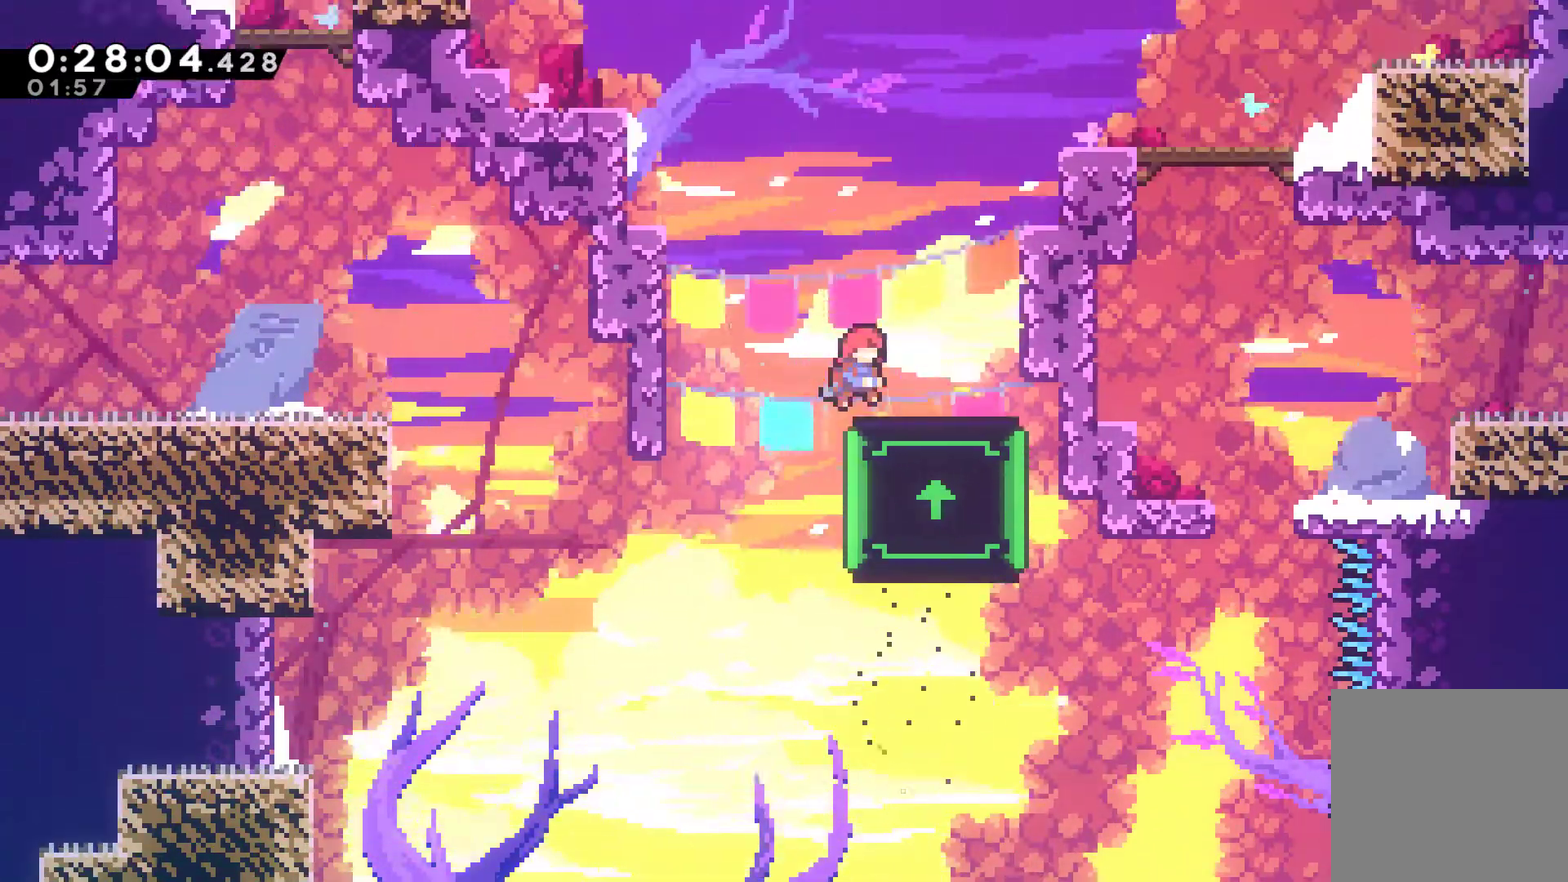
{"buttons": [], "left_stick": "center", "right_stick": "center", "events": [[33, "DPAD_RIGHT", "up"], [67, "R1", "up"]]}
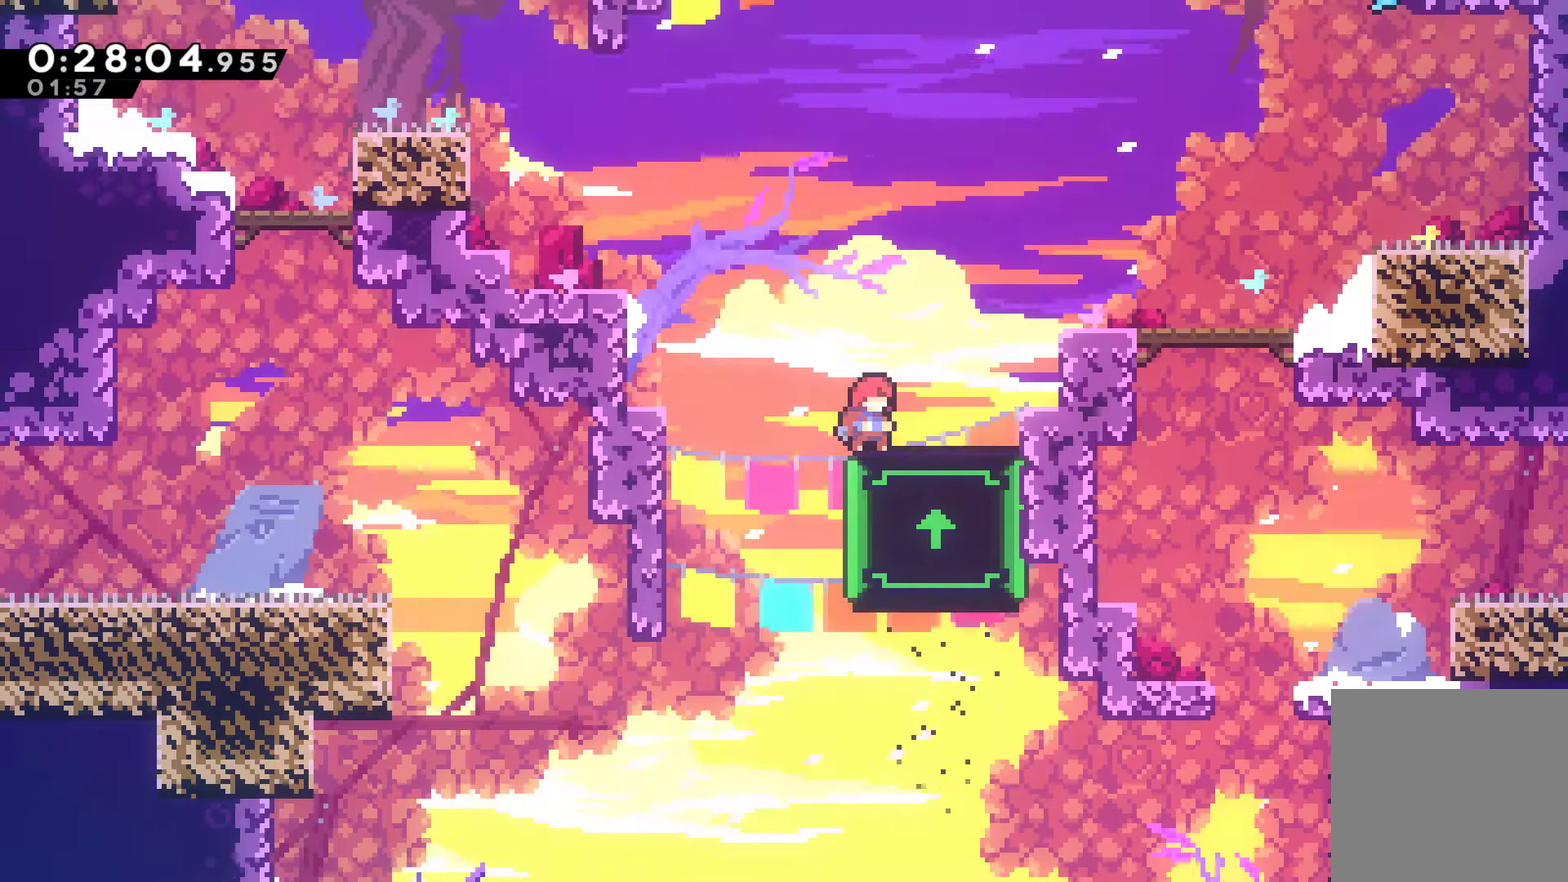
{"buttons": [], "left_stick": "center", "right_stick": "center", "events": [[67, "DPAD_RIGHT", "down"], [167, "DPAD_RIGHT", "up"]]}
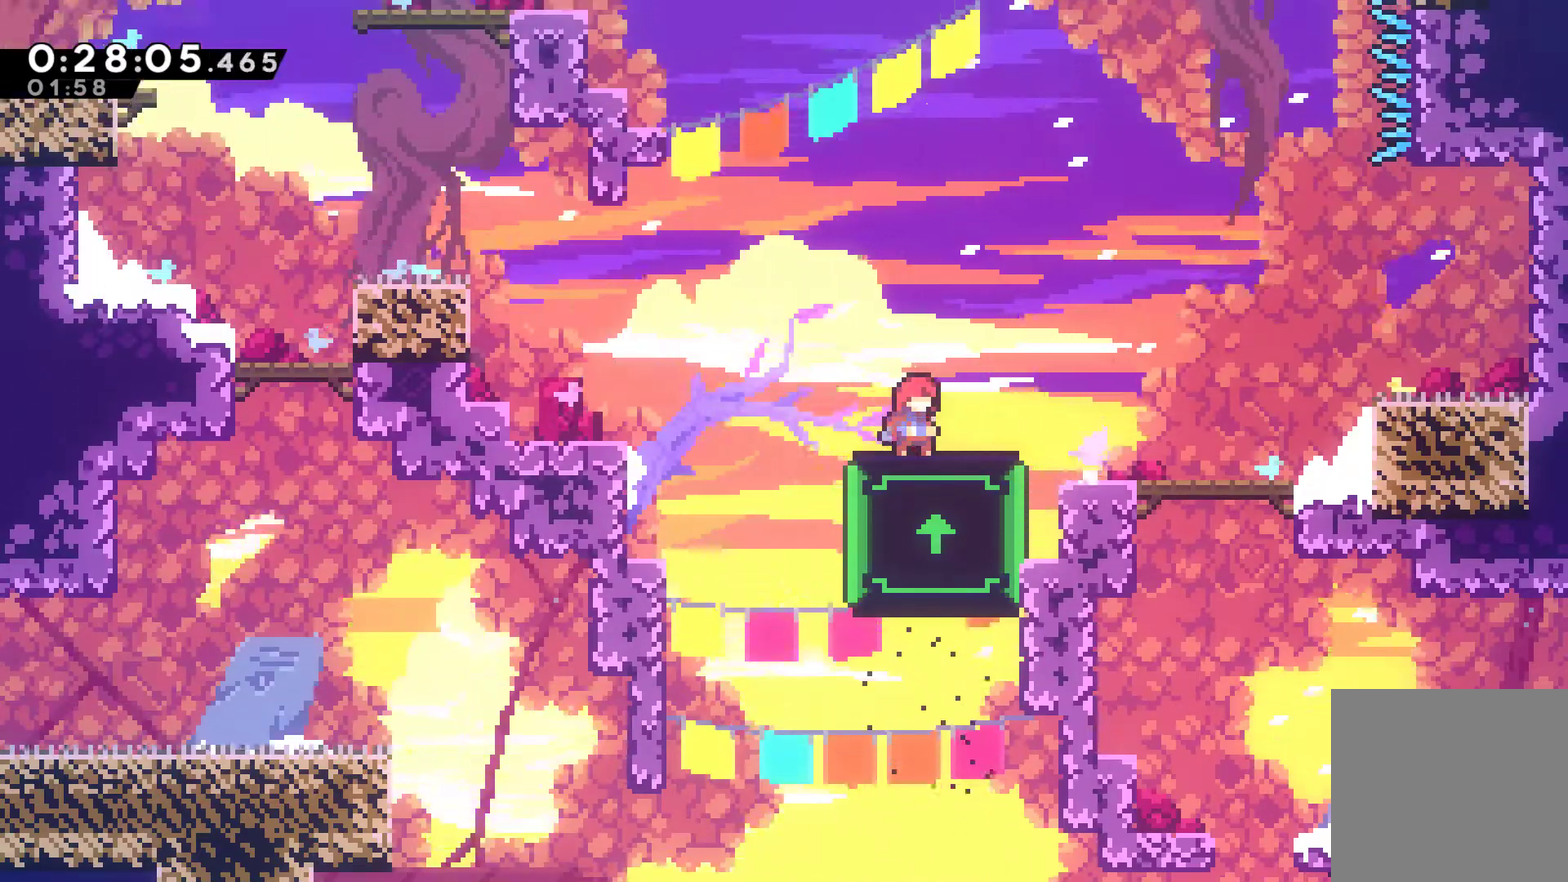
{"buttons": ["DPAD_RIGHT"], "left_stick": "center", "right_stick": "center", "events": [[467, "DPAD_RIGHT", "down"]]}
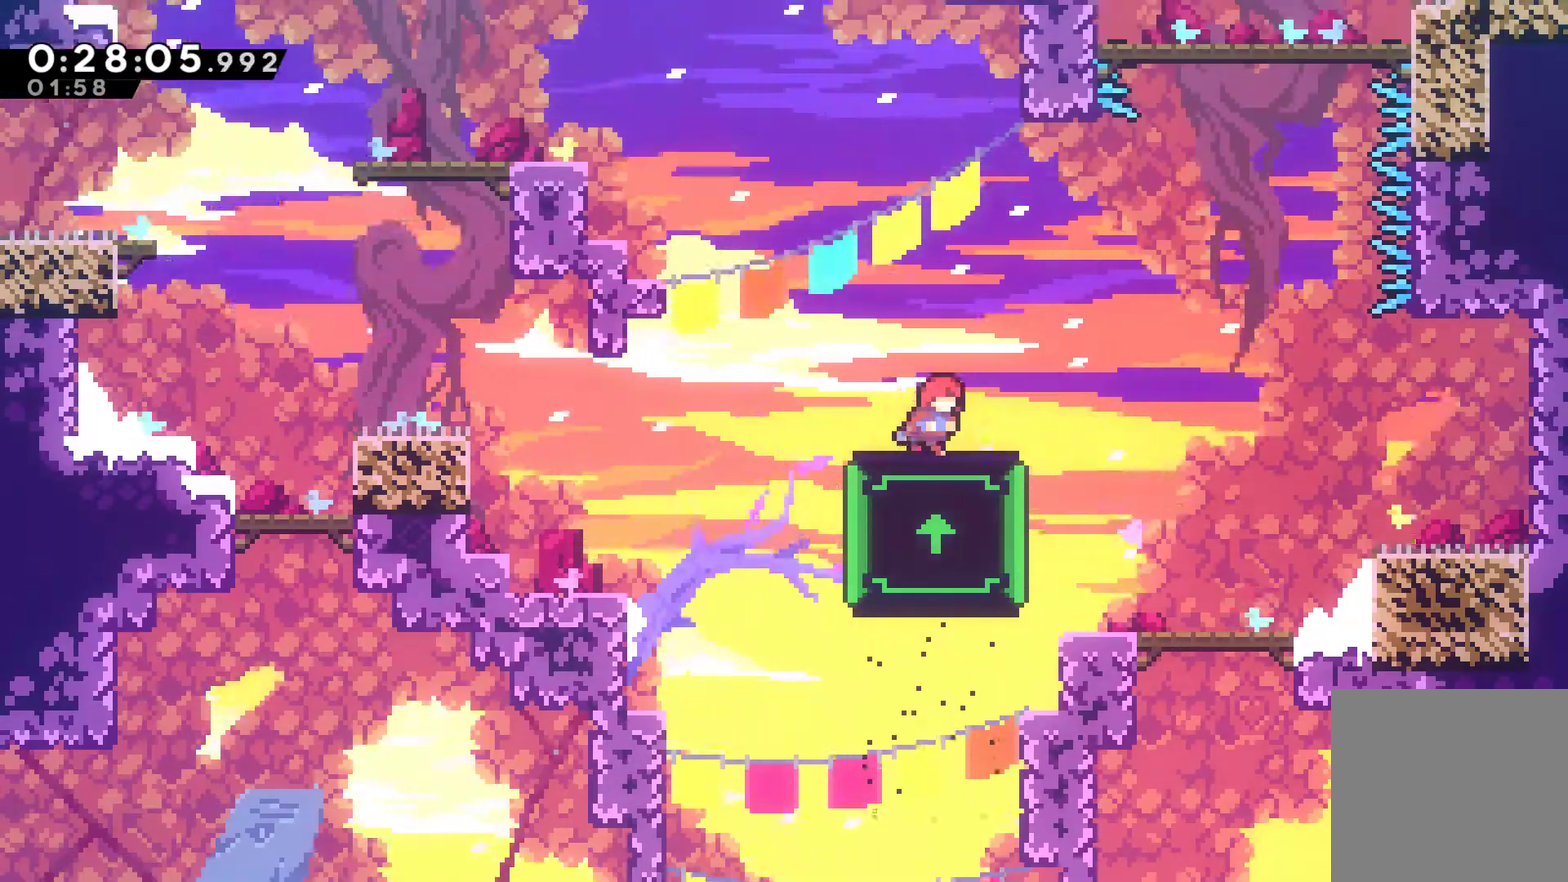
{"buttons": ["X", "DPAD_UP", "DPAD_RIGHT"], "left_stick": "center", "right_stick": "center", "events": [[133, "A", "down"], [200, "DPAD_UP", "down"], [400, "A", "up"], [467, "X", "down"]]}
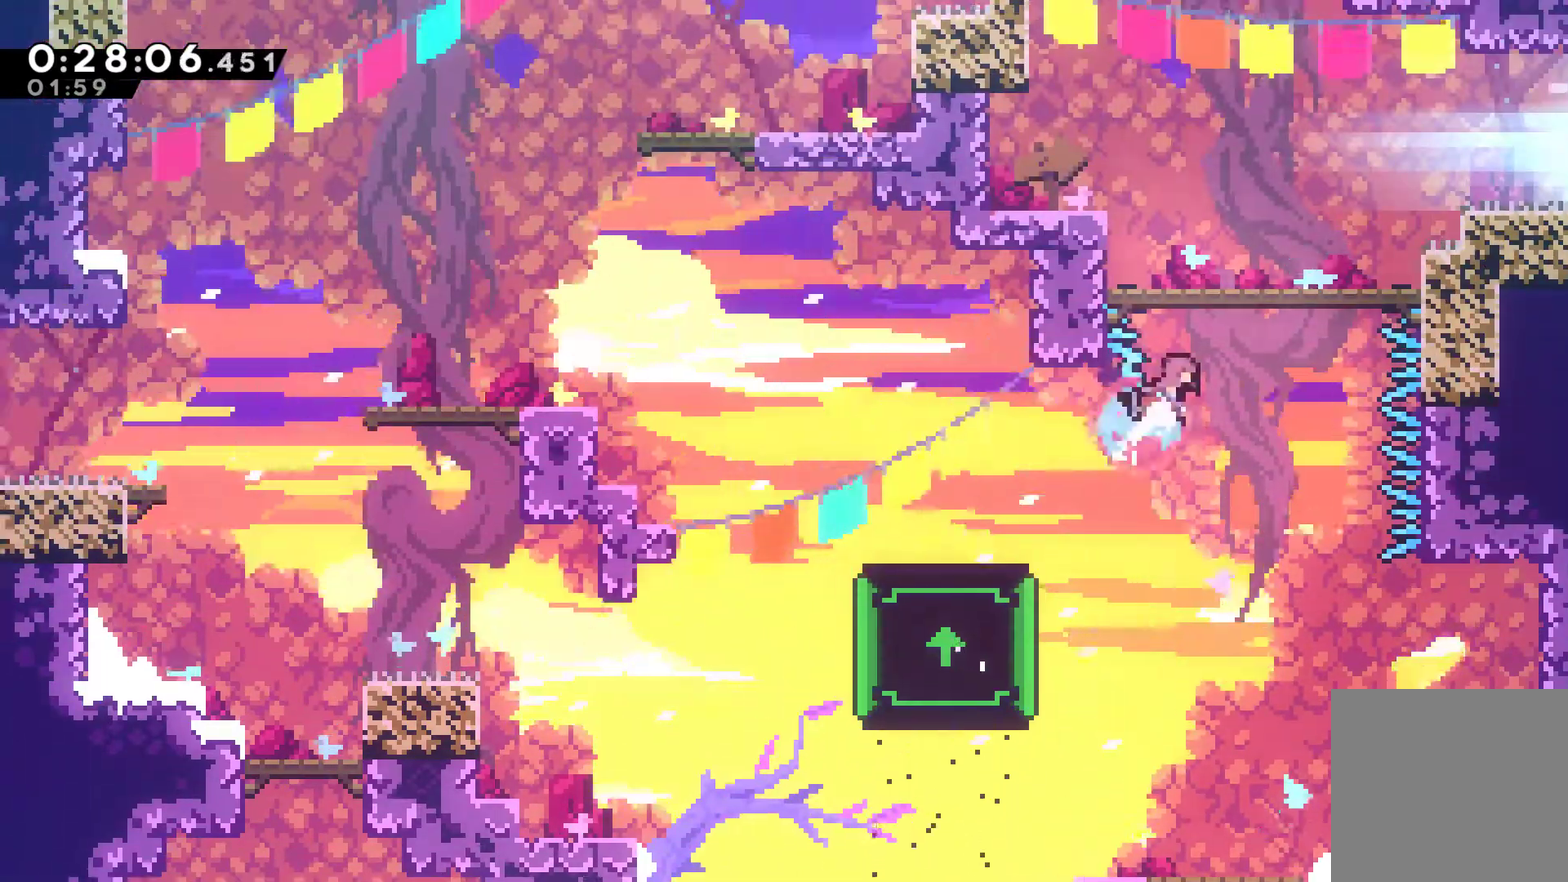
{"buttons": ["R1", "DPAD_UP", "DPAD_RIGHT"], "left_stick": "center", "right_stick": "center", "events": [[100, "R1", "down"], [100, "X", "up"], [367, "A", "down"], [500, "A", "up"]]}
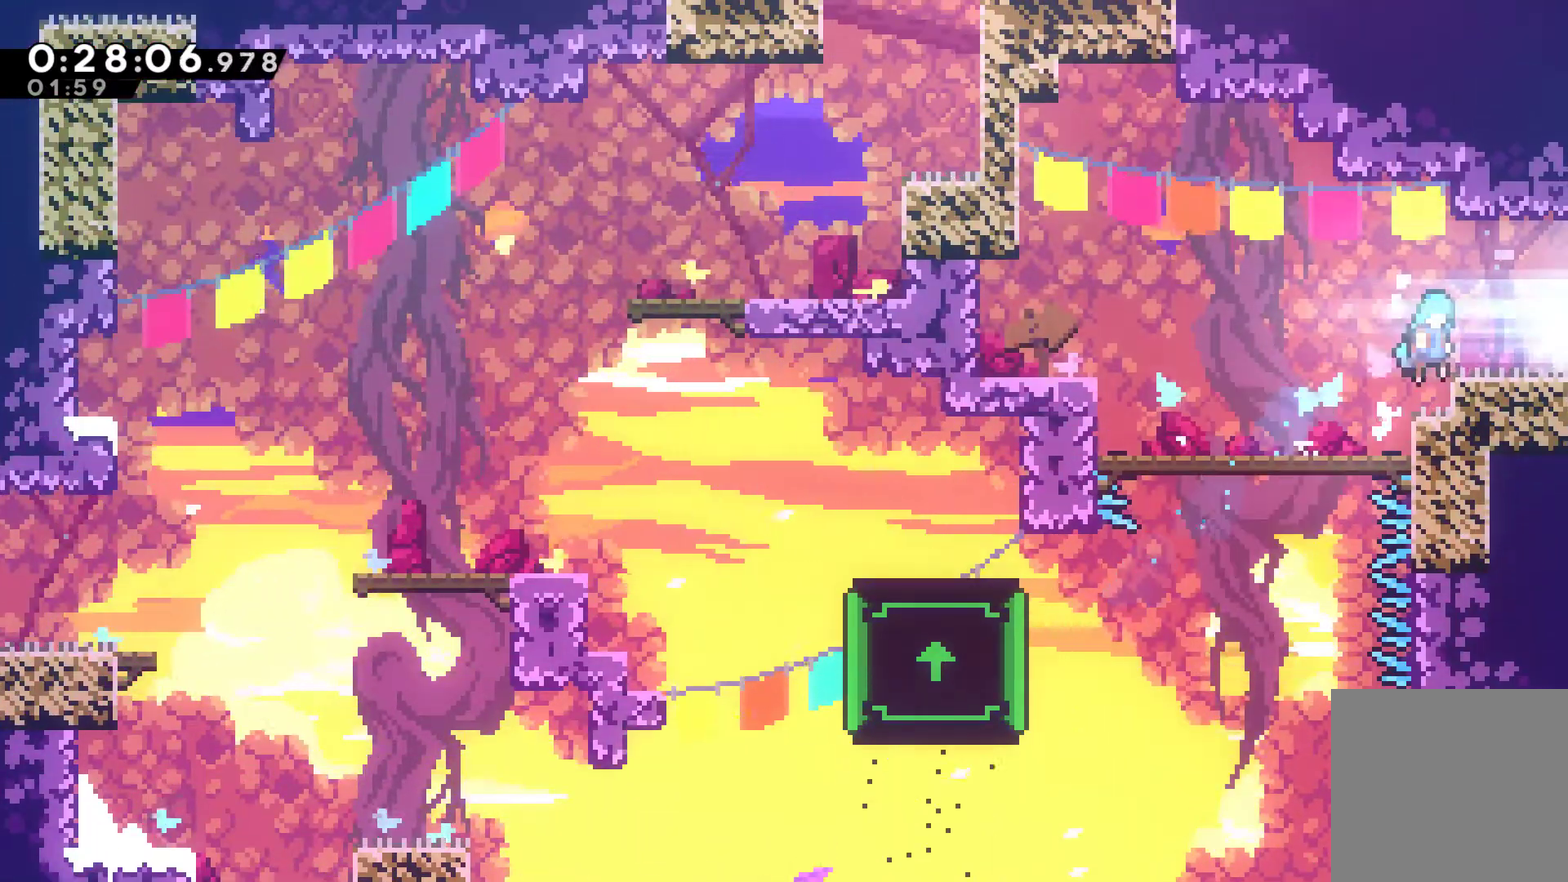
{"buttons": ["A", "R1", "DPAD_UP", "DPAD_RIGHT"], "left_stick": "center", "right_stick": "center", "events": [[67, "R1", "up"], [200, "X", "down"], [400, "A", "down"], [467, "R1", "down"], [500, "X", "up"]]}
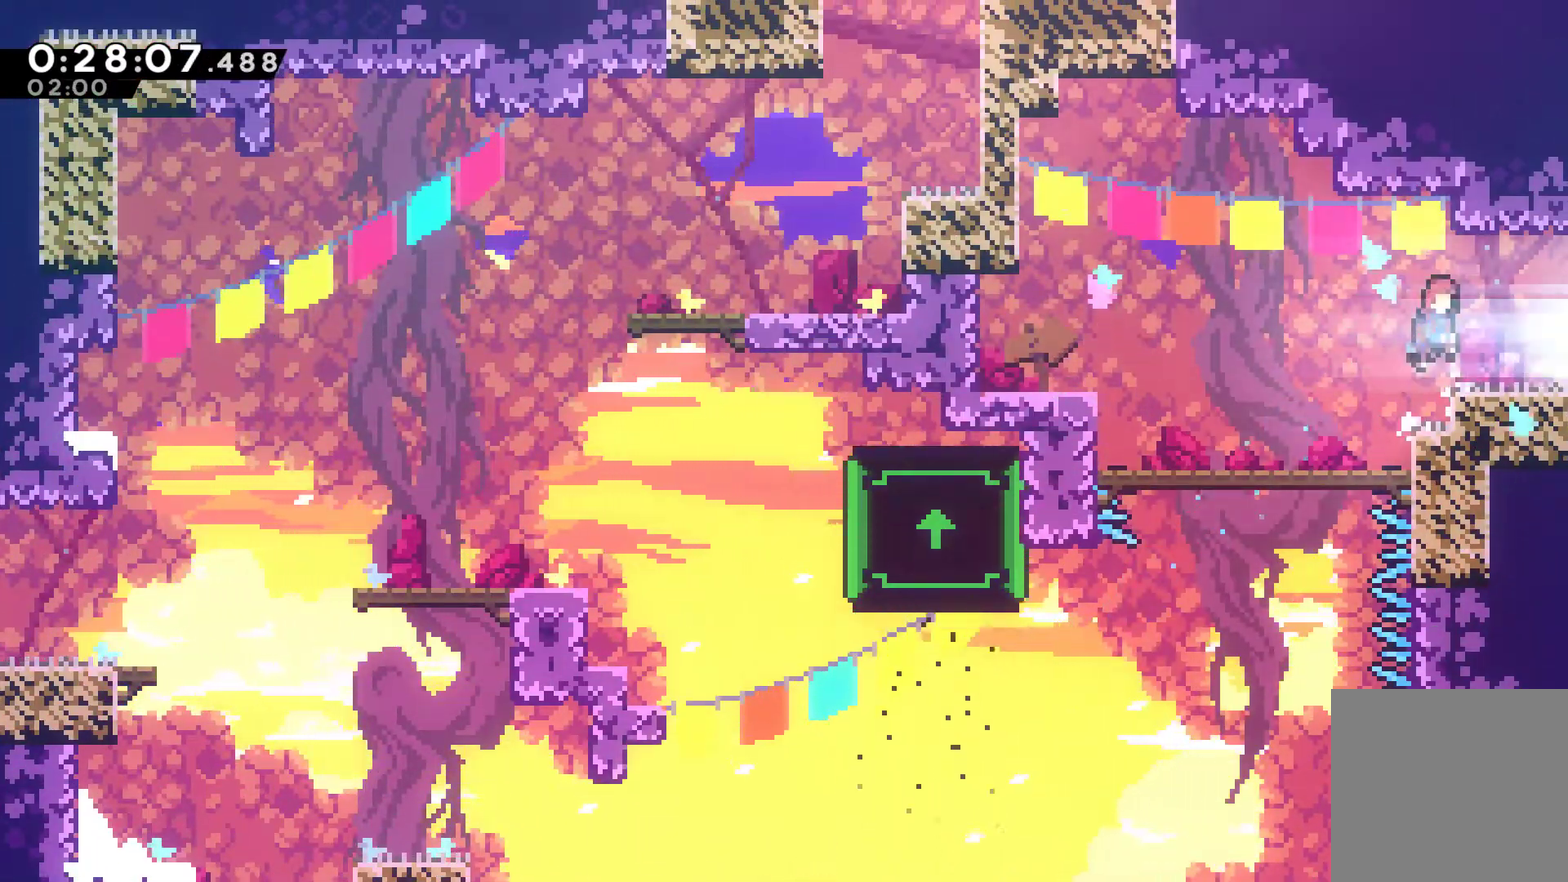
{"buttons": ["X", "DPAD_RIGHT"], "left_stick": "center", "right_stick": "center", "events": [[100, "A", "up"], [133, "R1", "up"], [233, "X", "down"], [267, "DPAD_UP", "up"]]}
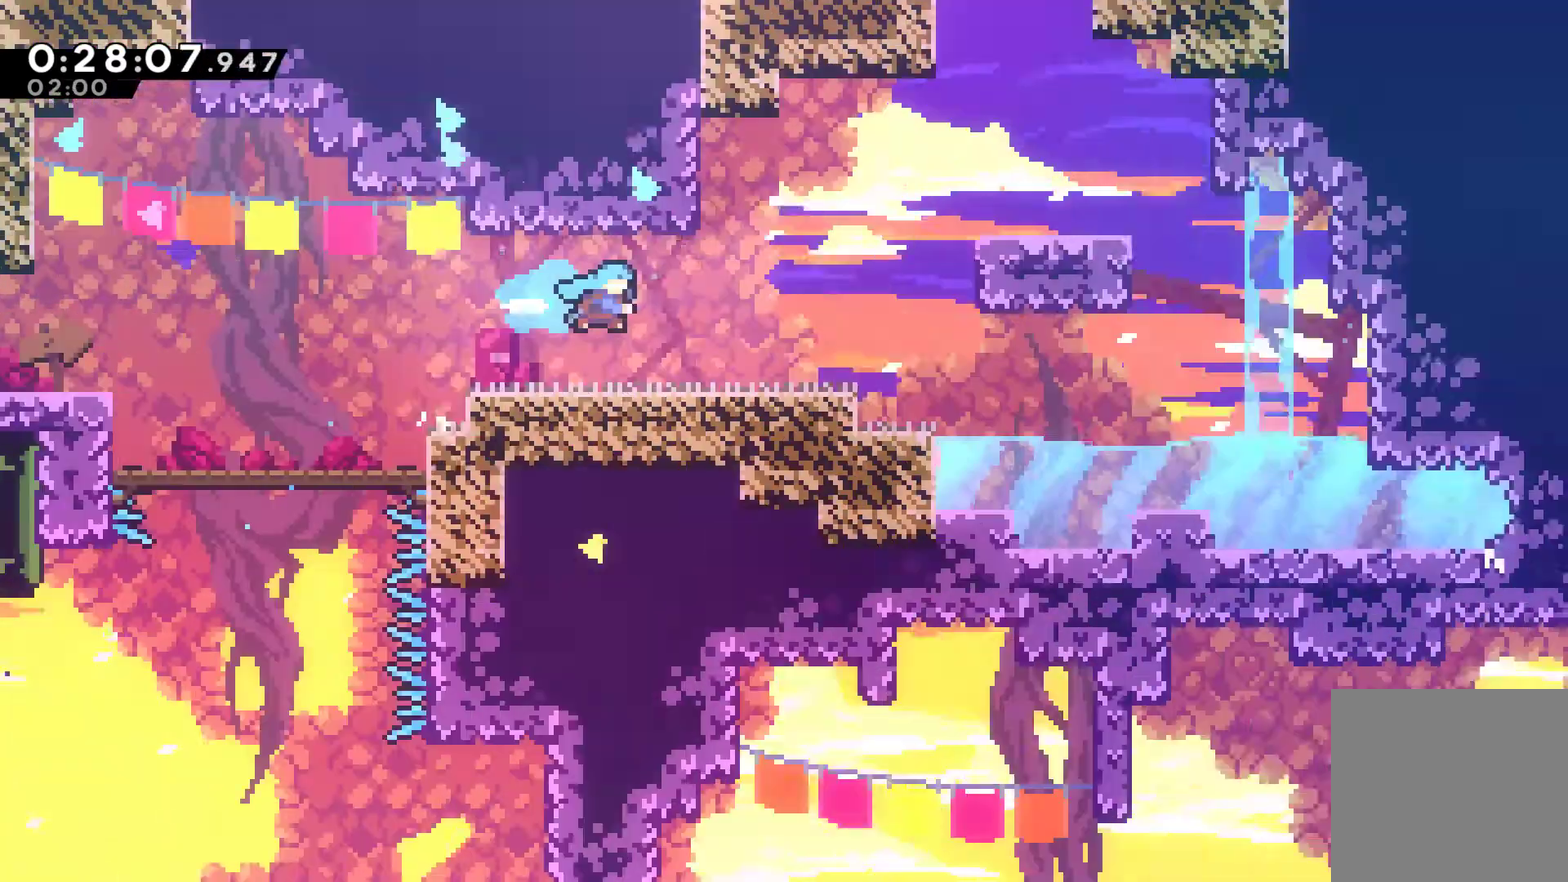
{"buttons": ["X", "DPAD_RIGHT"], "left_stick": "center", "right_stick": "center", "events": []}
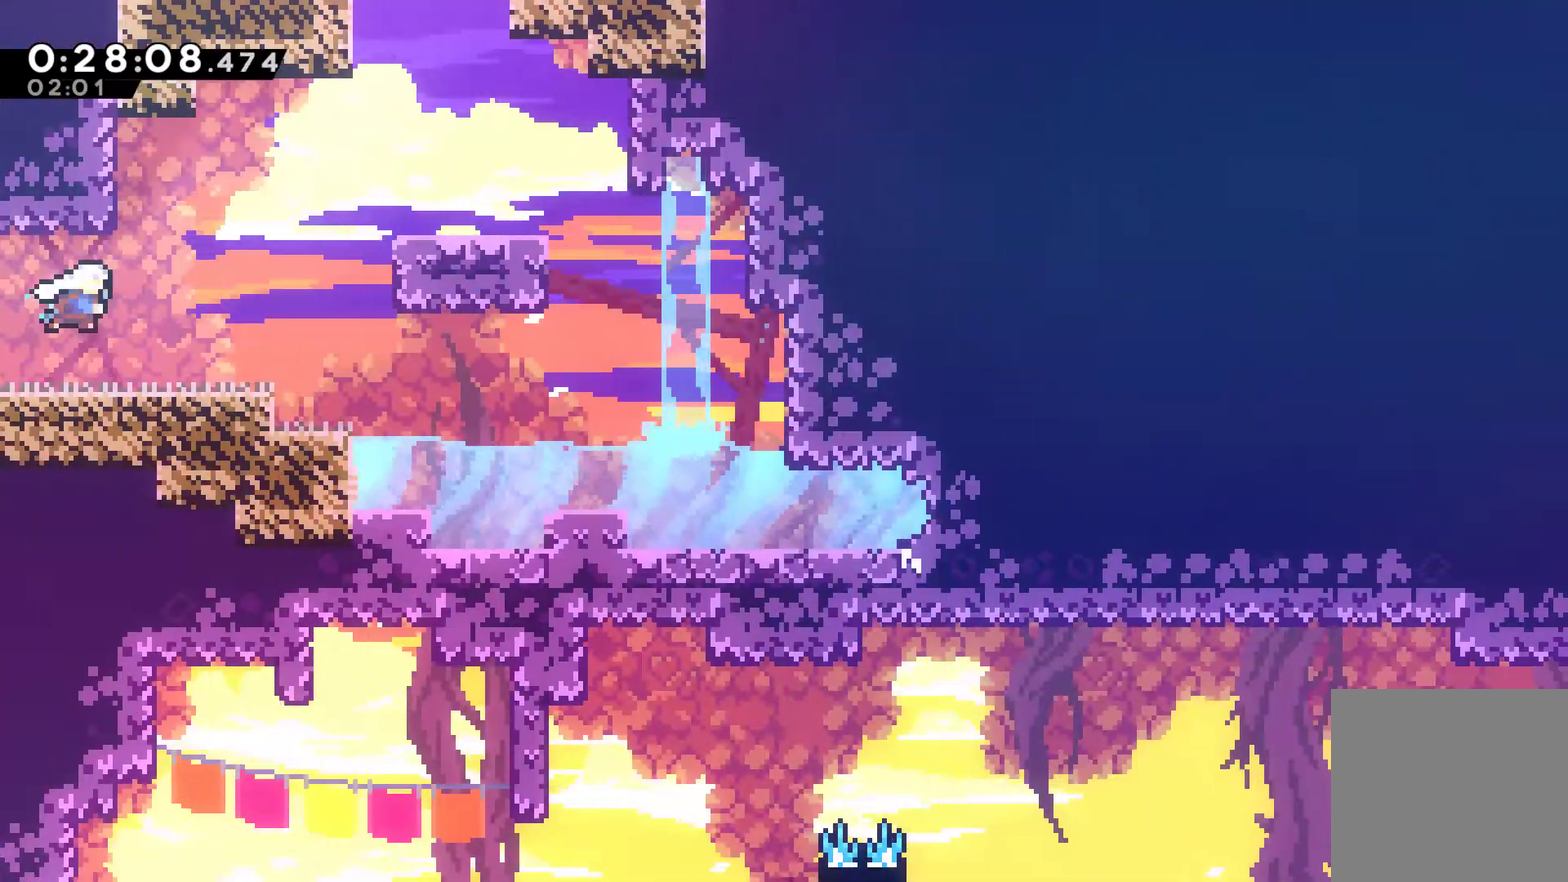
{"buttons": ["DPAD_RIGHT"], "left_stick": "center", "right_stick": "center", "events": [[333, "X", "up"]]}
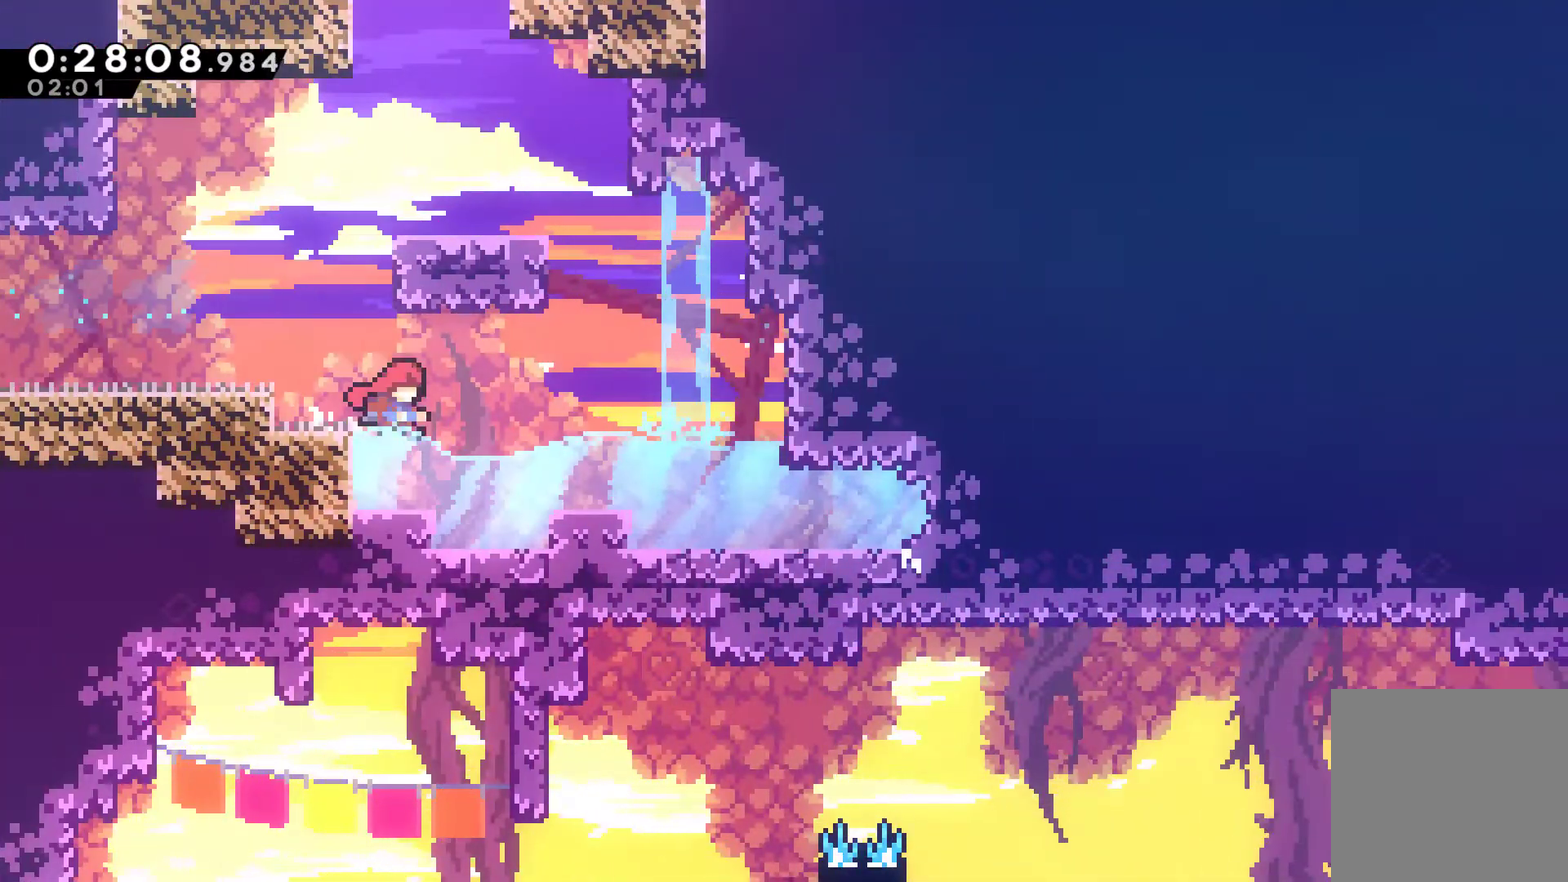
{"buttons": ["X", "DPAD_DOWN", "DPAD_RIGHT"], "left_stick": "center", "right_stick": "center", "events": [[33, "X", "down"], [200, "X", "up"], [400, "DPAD_DOWN", "down"], [433, "X", "down"]]}
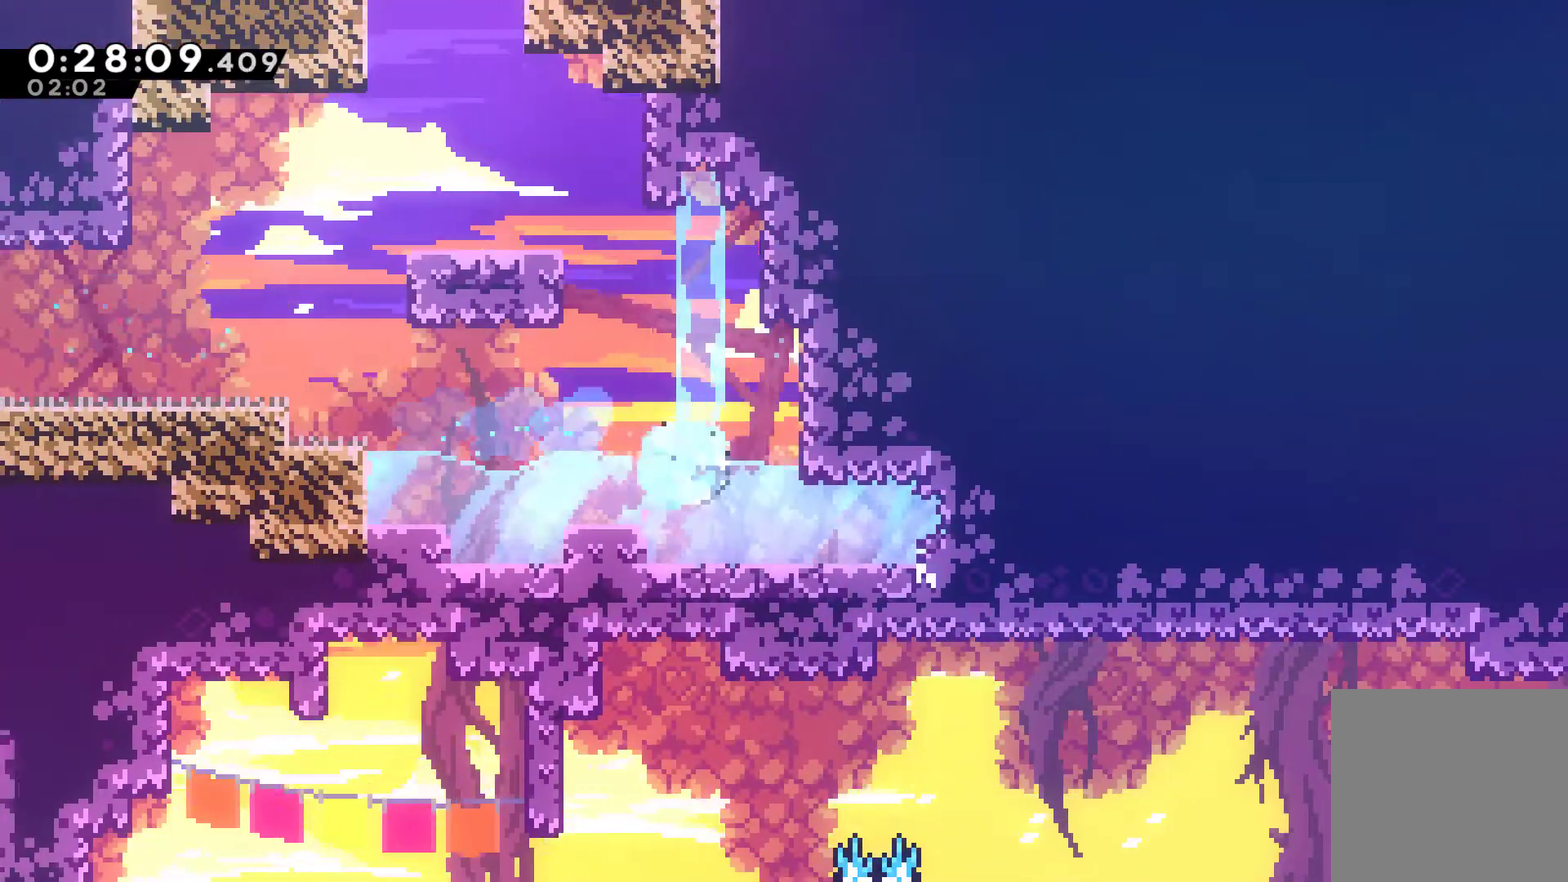
{"buttons": ["X", "DPAD_RIGHT"], "left_stick": "center", "right_stick": "center", "events": [[67, "X", "up"], [100, "DPAD_DOWN", "up"], [233, "X", "down"], [300, "X", "up"], [500, "X", "down"]]}